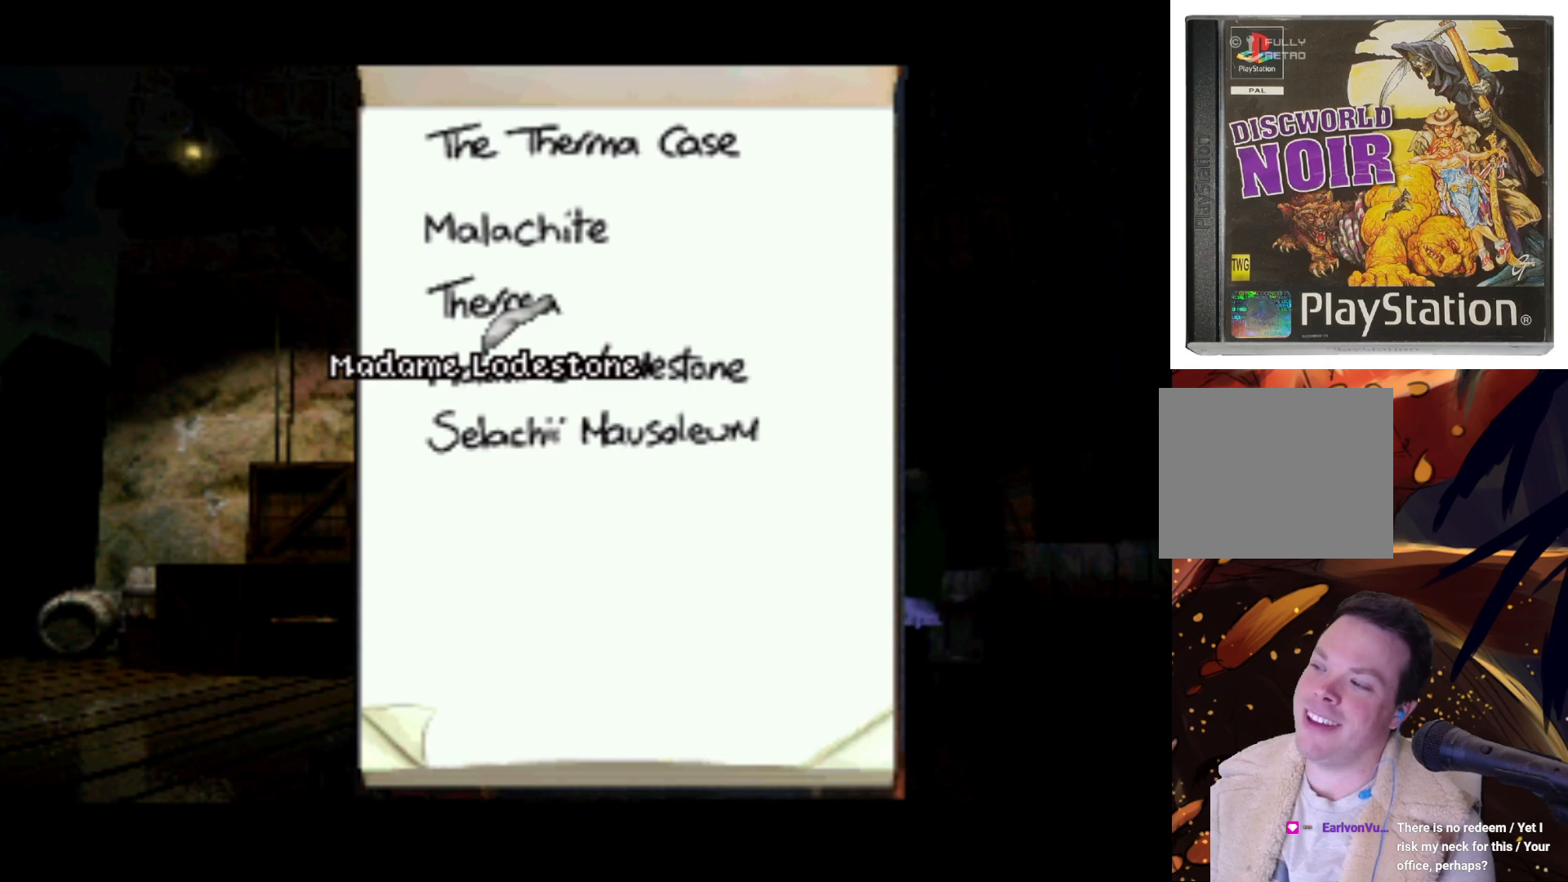
Gameplay with a controller (PlayStation layout); each line is a JSON object with the inputs held at the frame after it. "events" lists button and stick changes between this image and that frame as [ms after this image, input, new state], when the widget could be followed in between. Not read: L3 R3.
{"buttons": ["DPAD_DOWN"], "left_stick": "center", "right_stick": "center", "events": [[383, "DPAD_DOWN", "down"]]}
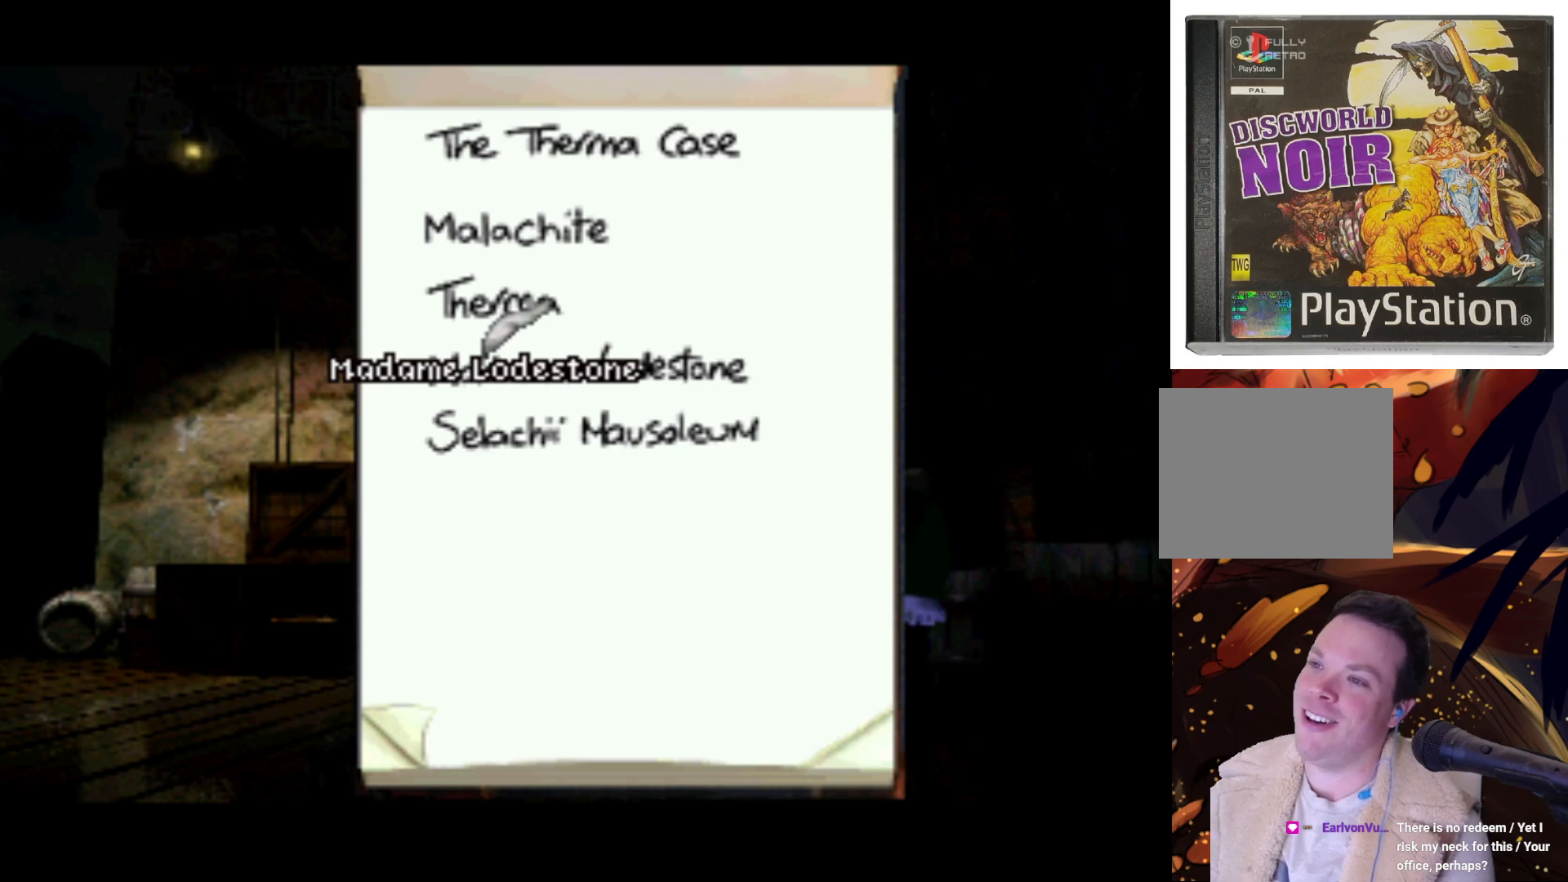
{"buttons": ["DPAD_DOWN"], "left_stick": "center", "right_stick": "center", "events": []}
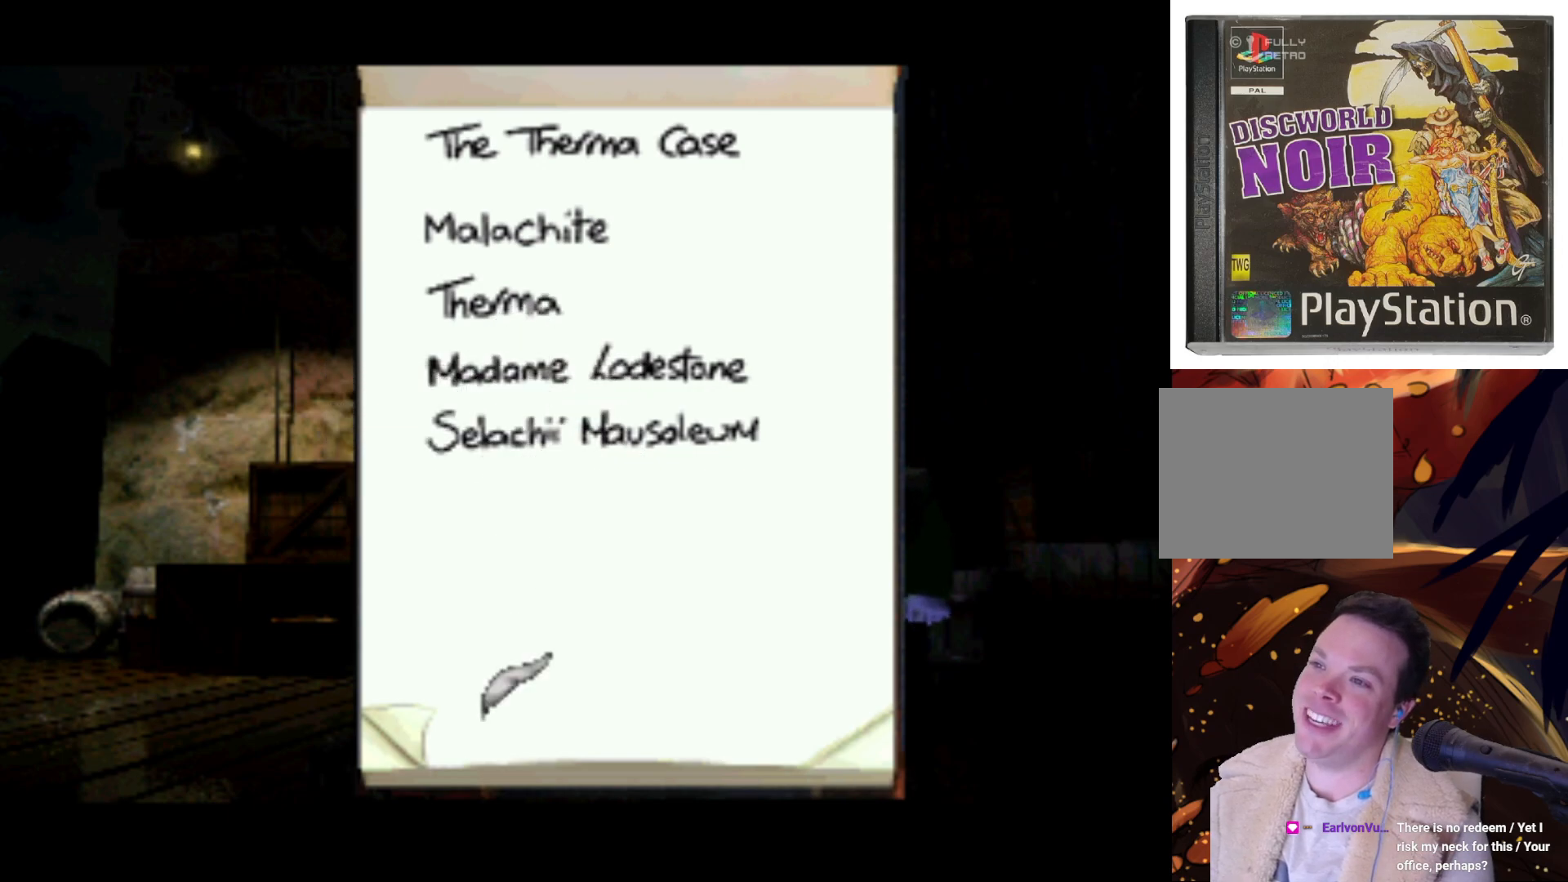
{"buttons": ["SQUARE", "DPAD_UP", "DPAD_LEFT"], "left_stick": "center", "right_stick": "center", "events": [[50, "DPAD_DOWN", "up"], [350, "DPAD_LEFT", "down"], [383, "DPAD_UP", "down"], [483, "SQUARE", "down"]]}
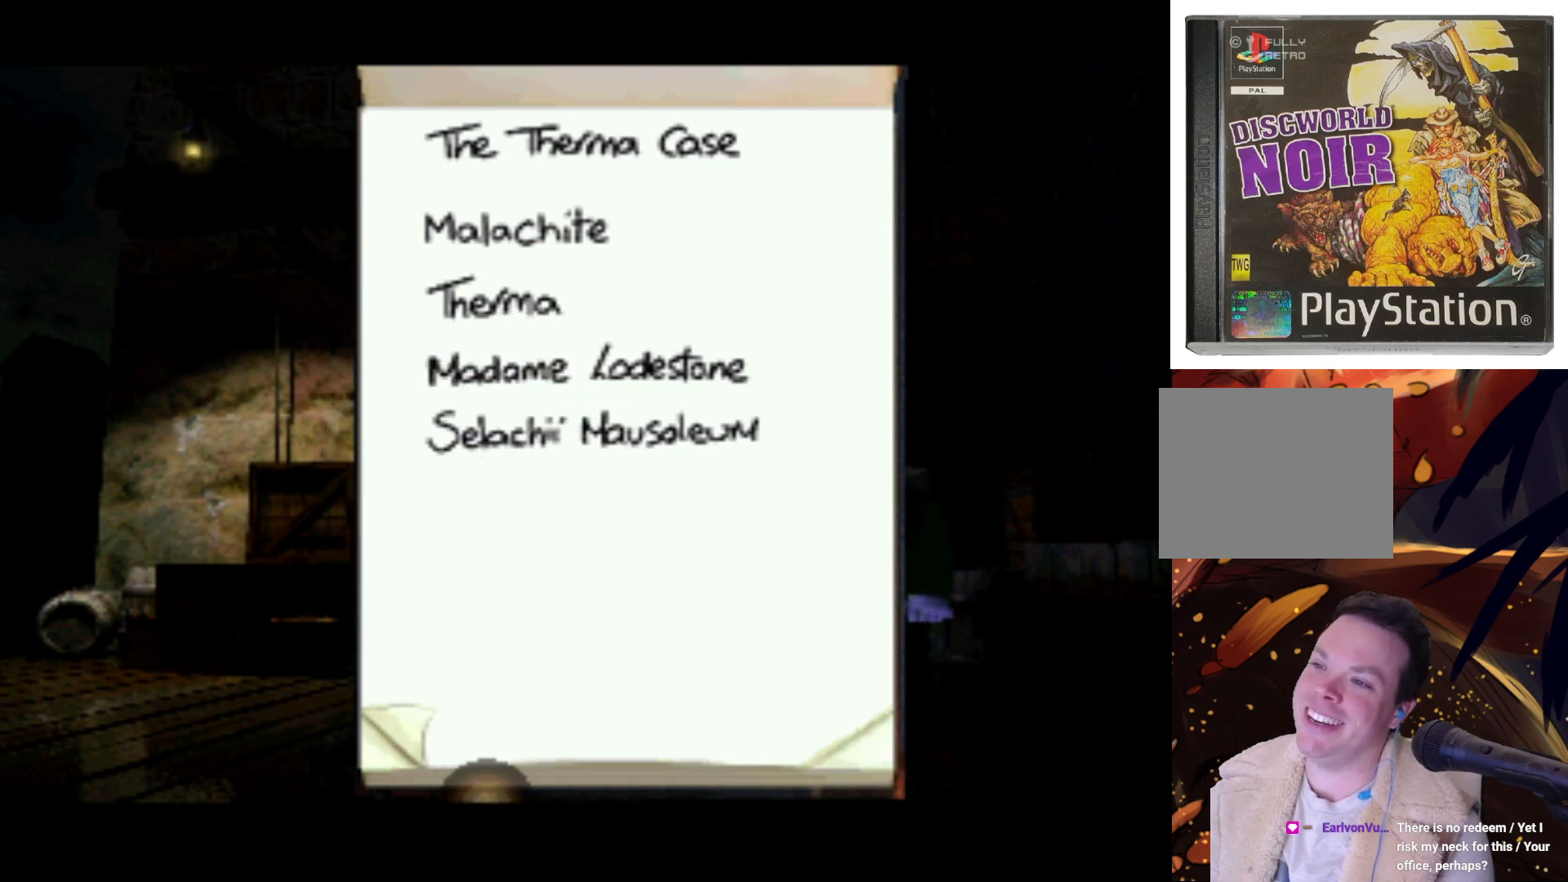
{"buttons": [], "left_stick": "center", "right_stick": "center", "events": [[183, "SQUARE", "up"], [250, "DPAD_LEFT", "up"], [317, "DPAD_UP", "up"]]}
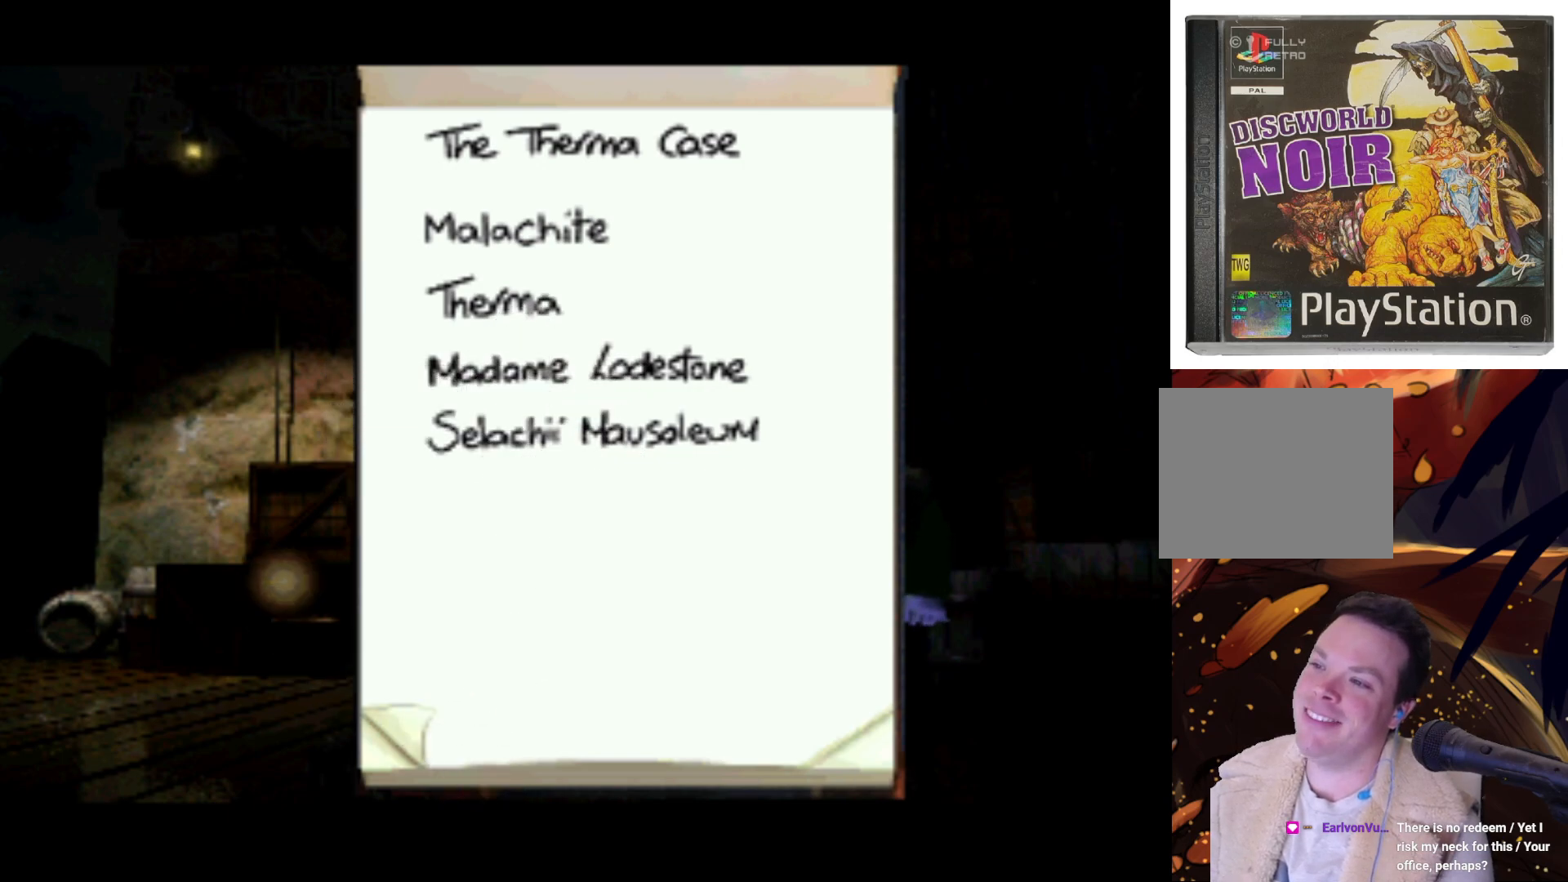
{"buttons": ["CROSS", "DPAD_DOWN"], "left_stick": "center", "right_stick": "center", "events": [[83, "DPAD_DOWN", "down"], [417, "CROSS", "down"]]}
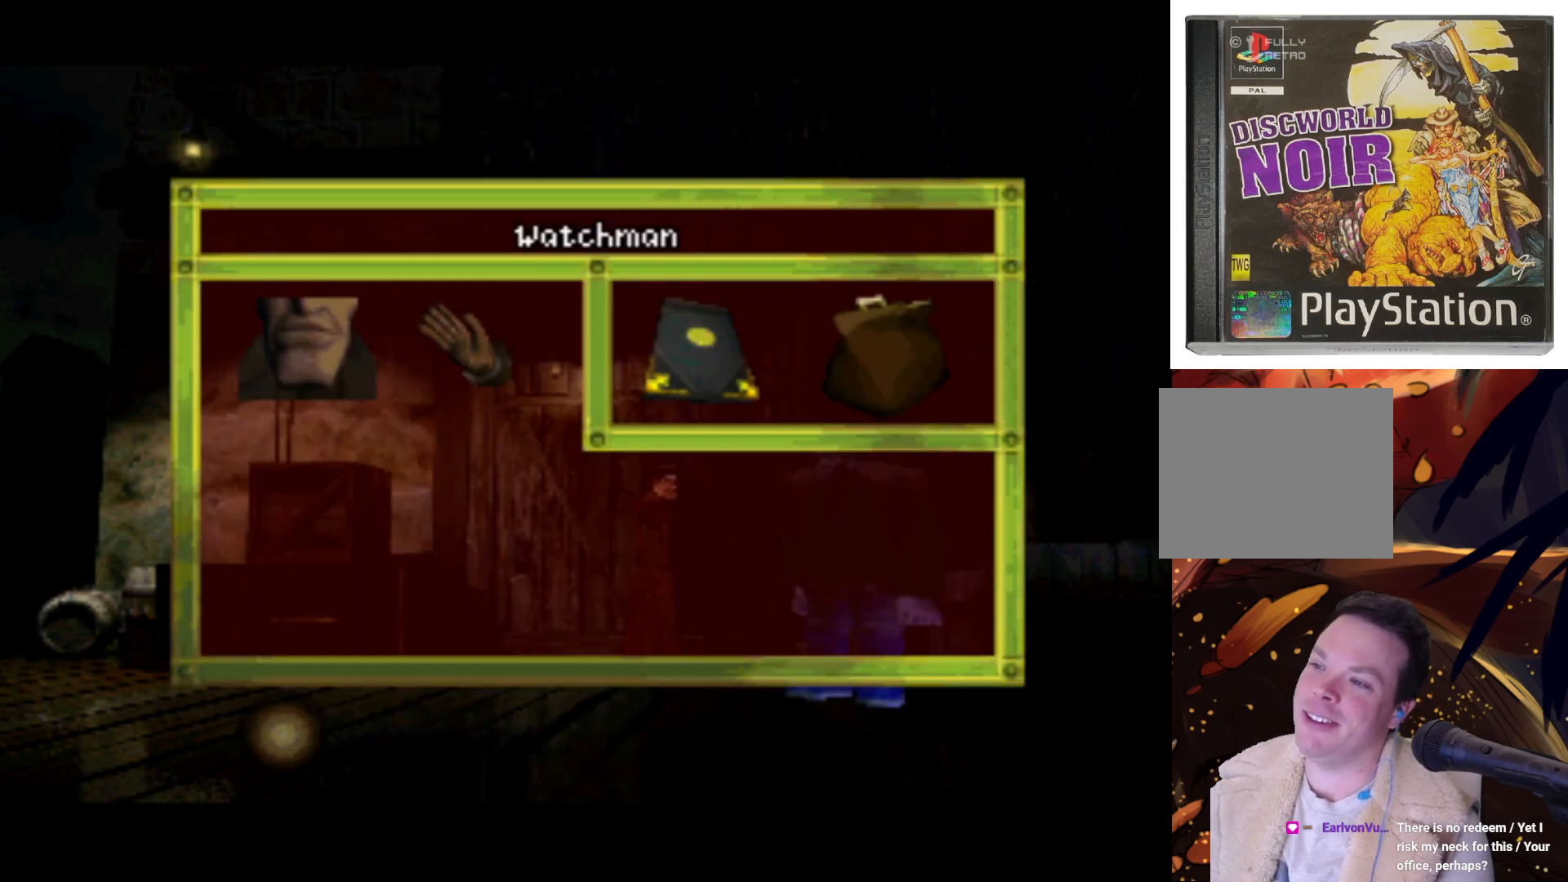
{"buttons": [], "left_stick": "center", "right_stick": "center", "events": [[17, "DPAD_DOWN", "up"], [250, "CROSS", "up"]]}
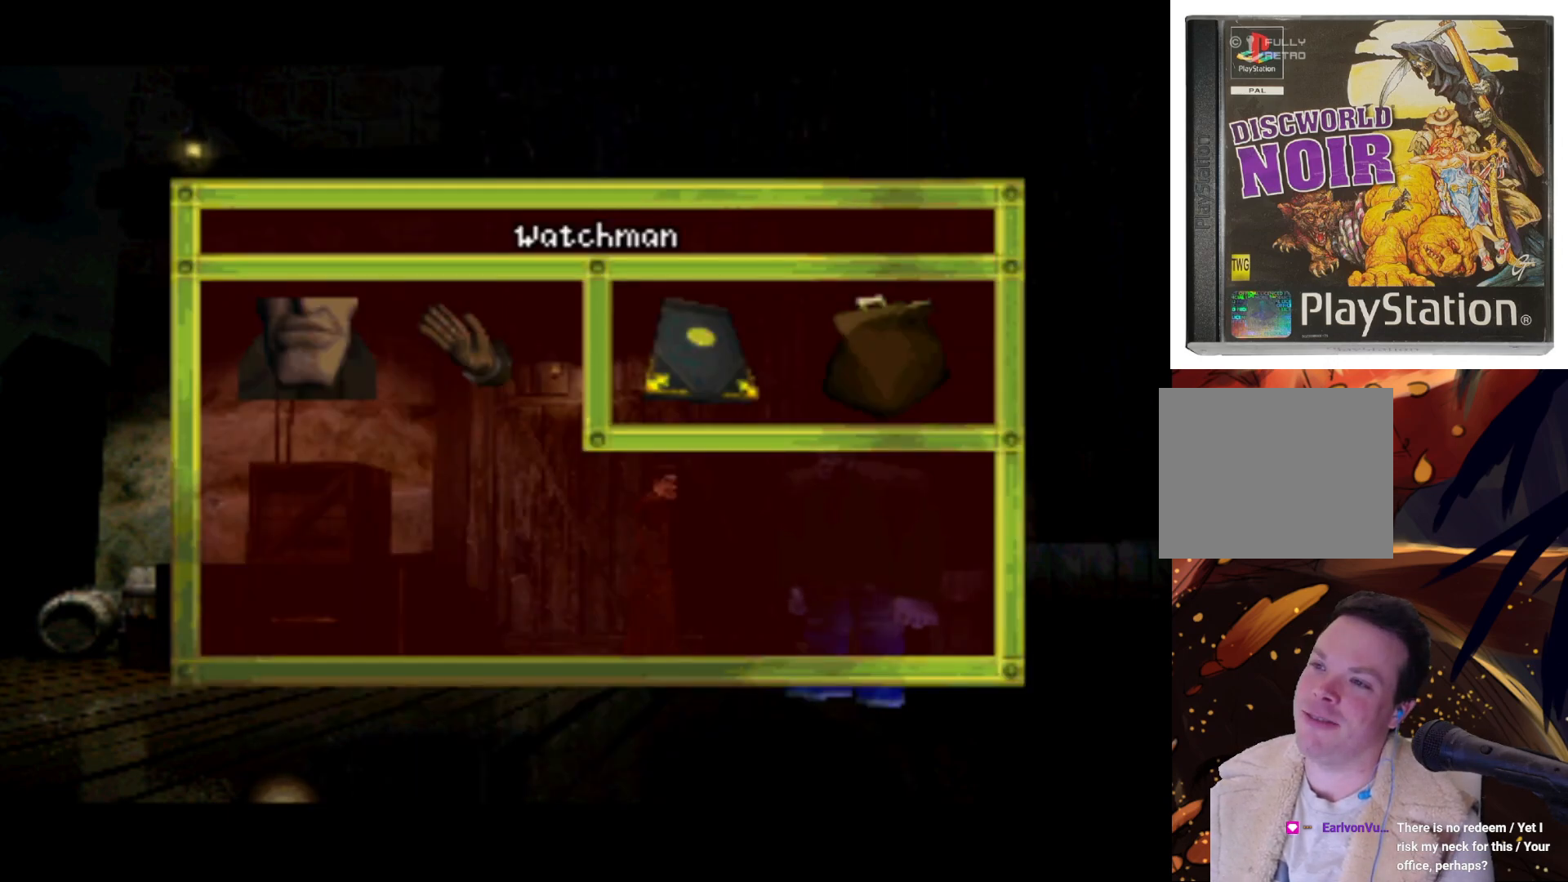
{"buttons": ["DPAD_UP", "DPAD_RIGHT"], "left_stick": "center", "right_stick": "center", "events": [[283, "DPAD_RIGHT", "down"], [317, "DPAD_UP", "down"]]}
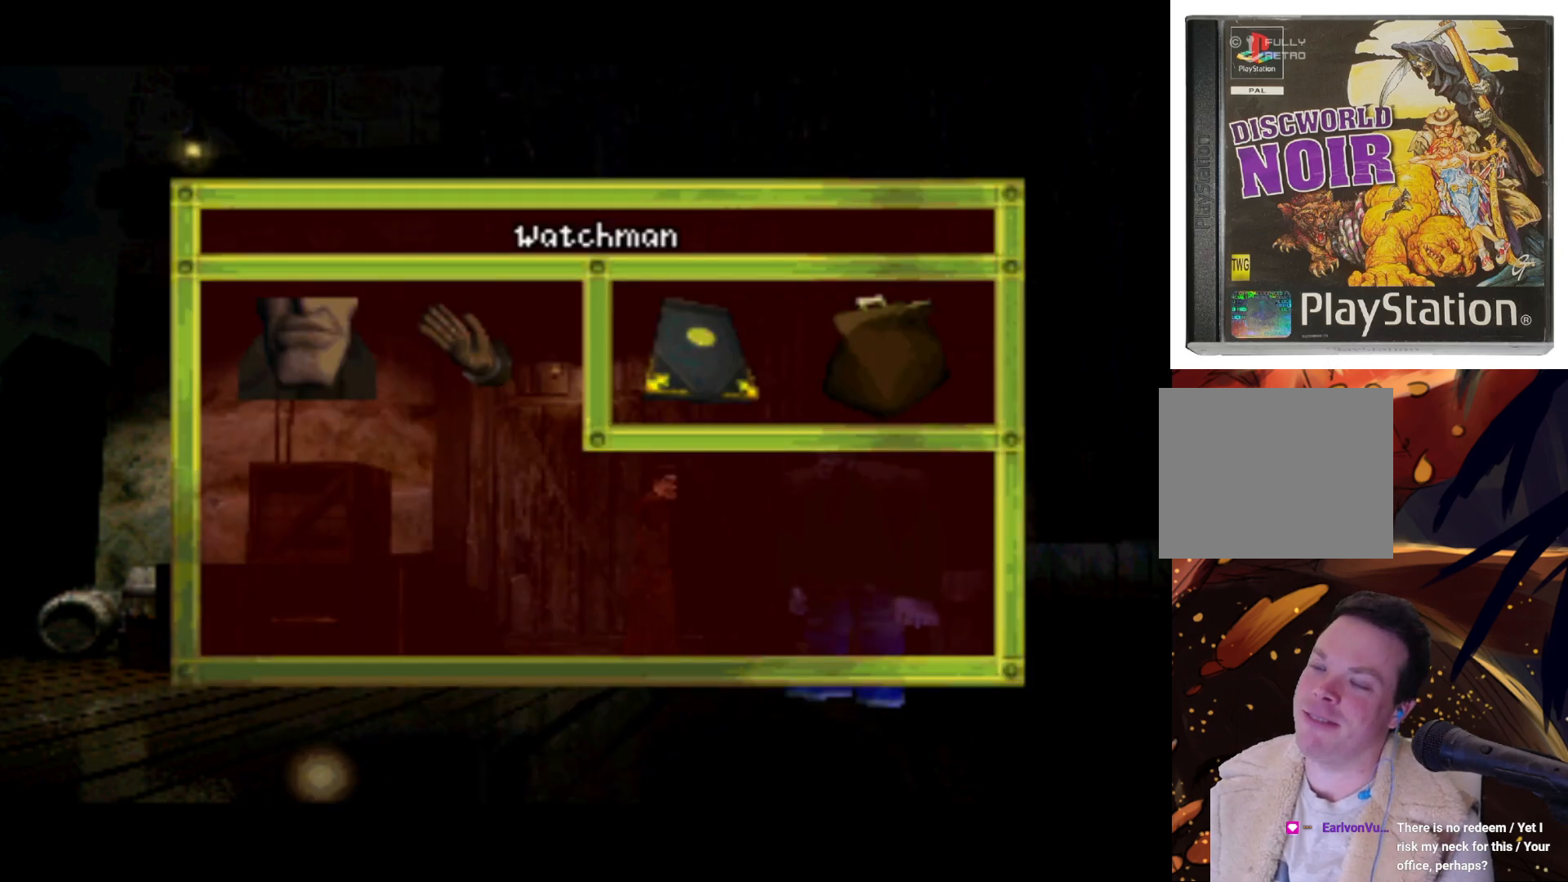
{"buttons": [], "left_stick": "center", "right_stick": "center", "events": [[417, "DPAD_RIGHT", "up"], [417, "DPAD_UP", "up"]]}
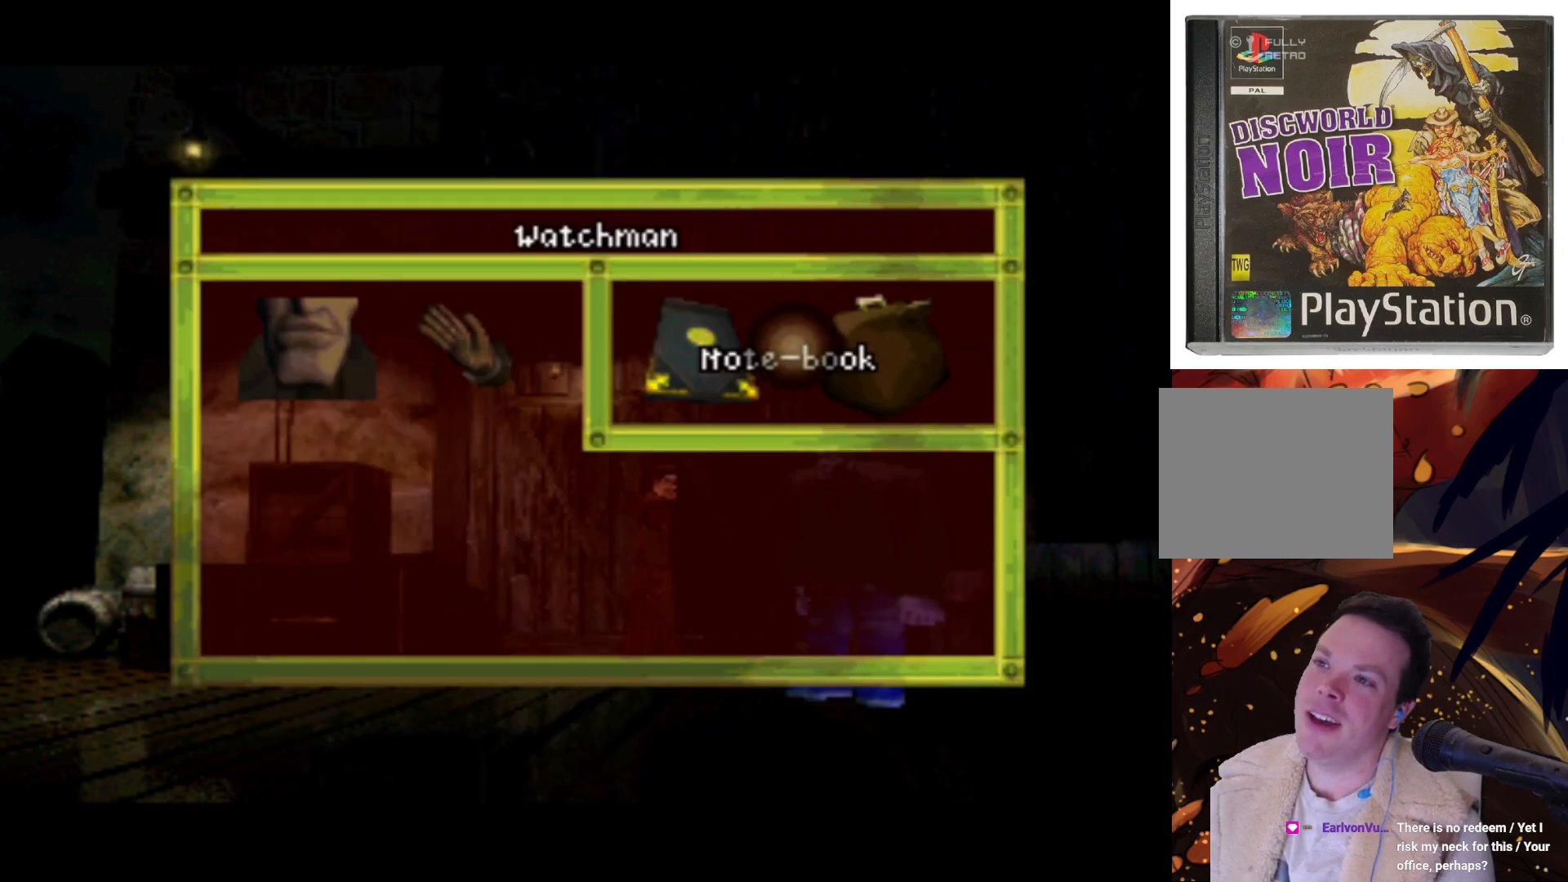
{"buttons": [], "left_stick": "center", "right_stick": "center", "events": [[183, "DPAD_LEFT", "down"], [417, "DPAD_LEFT", "up"]]}
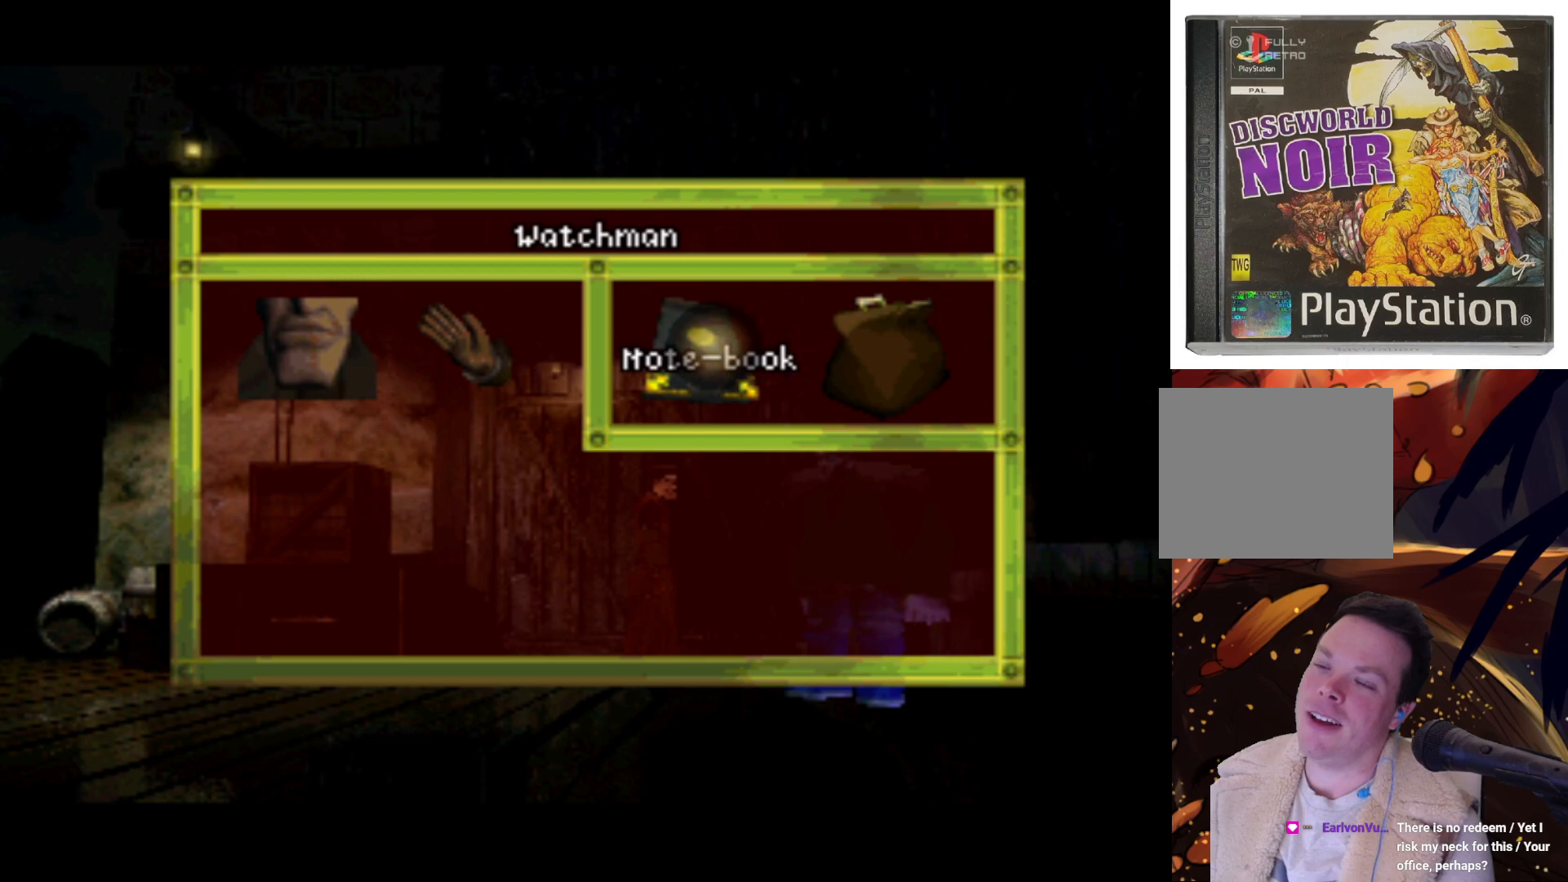
{"buttons": [], "left_stick": "center", "right_stick": "center", "events": [[83, "CROSS", "down"], [217, "CROSS", "up"]]}
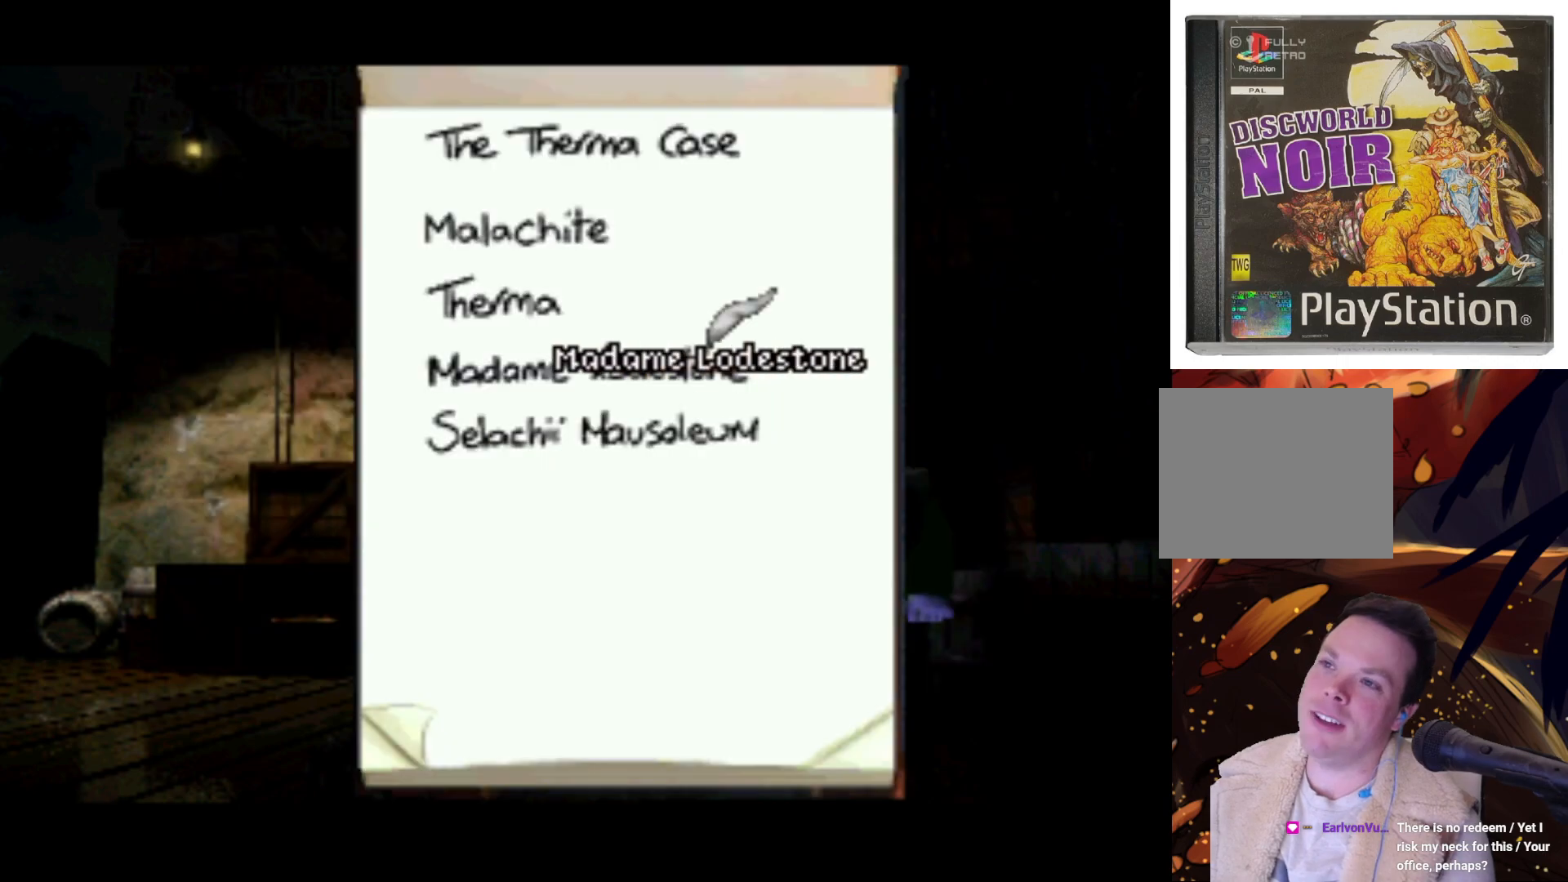
{"buttons": ["DPAD_DOWN"], "left_stick": "center", "right_stick": "center", "events": [[250, "DPAD_LEFT", "down"], [383, "DPAD_DOWN", "down"], [483, "DPAD_LEFT", "up"]]}
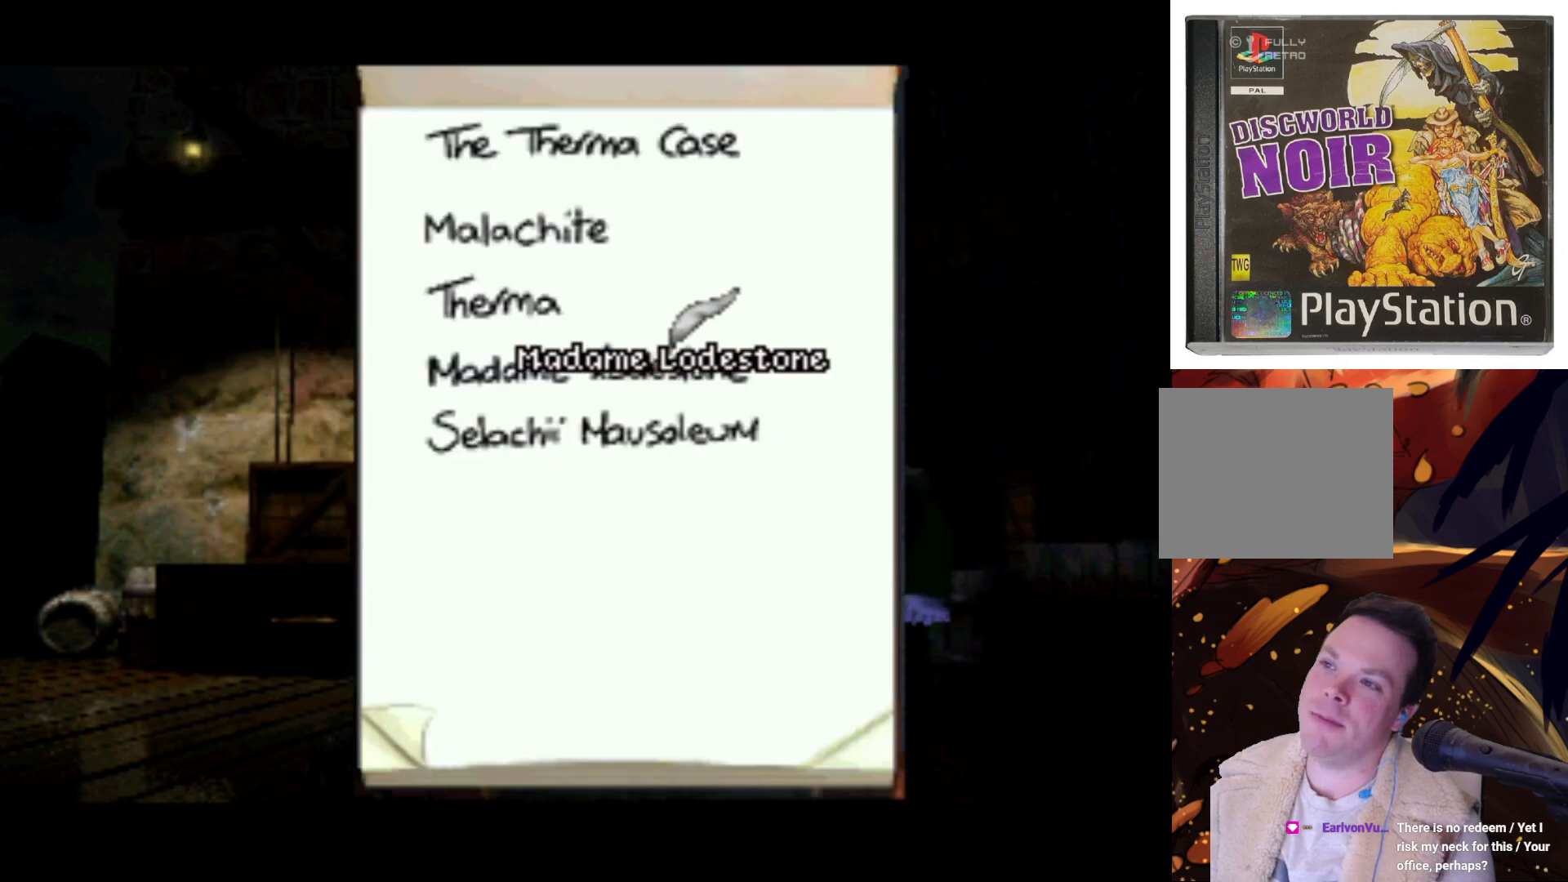
{"buttons": [], "left_stick": "center", "right_stick": "center", "events": [[83, "DPAD_DOWN", "up"]]}
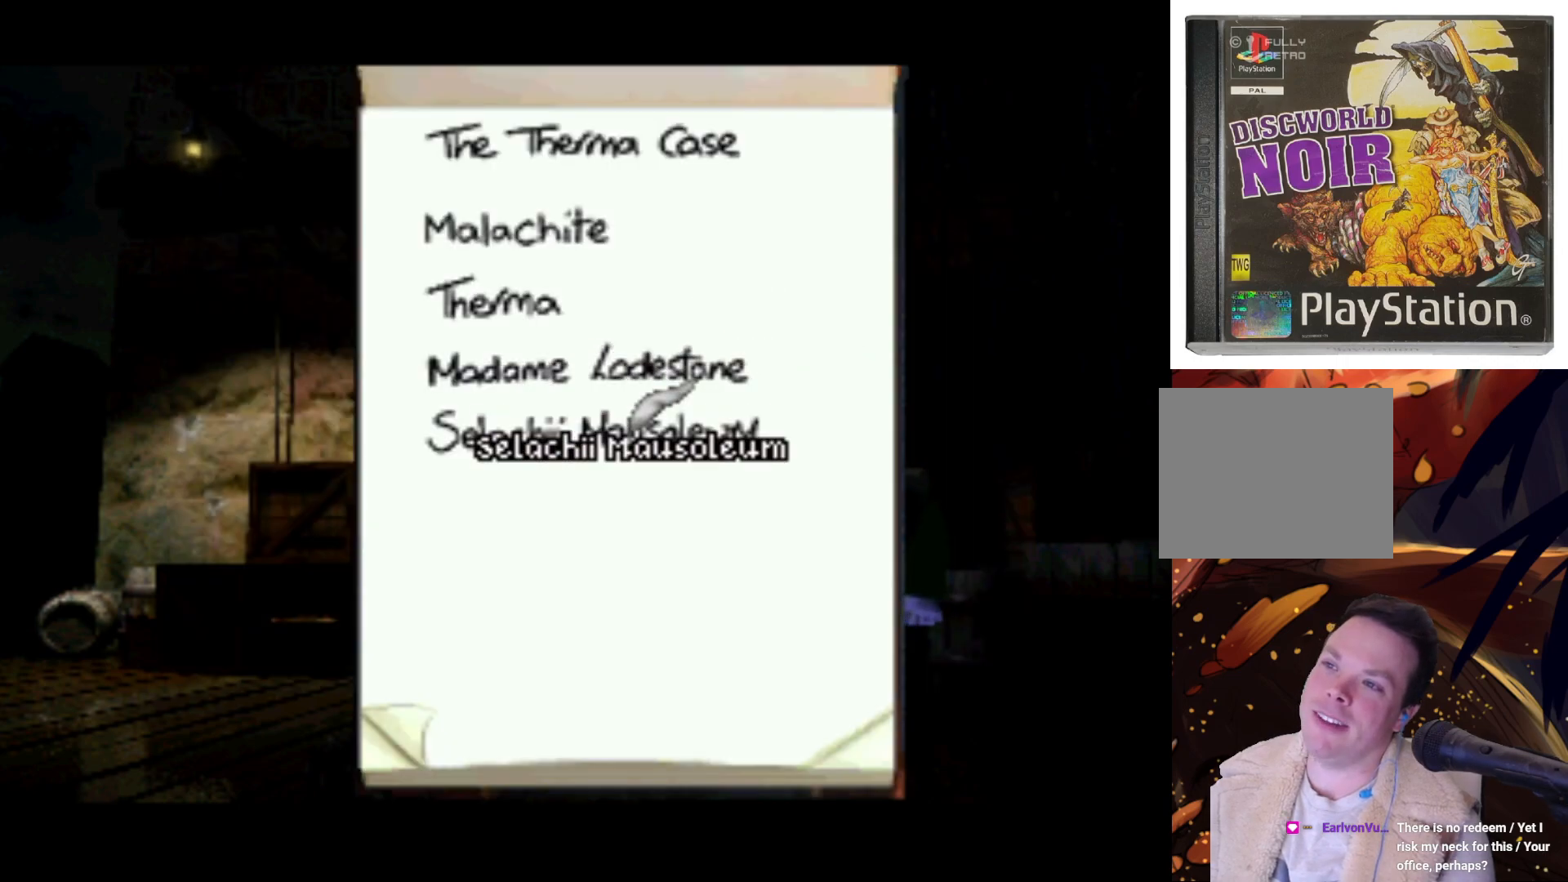
{"buttons": [], "left_stick": "center", "right_stick": "center", "events": []}
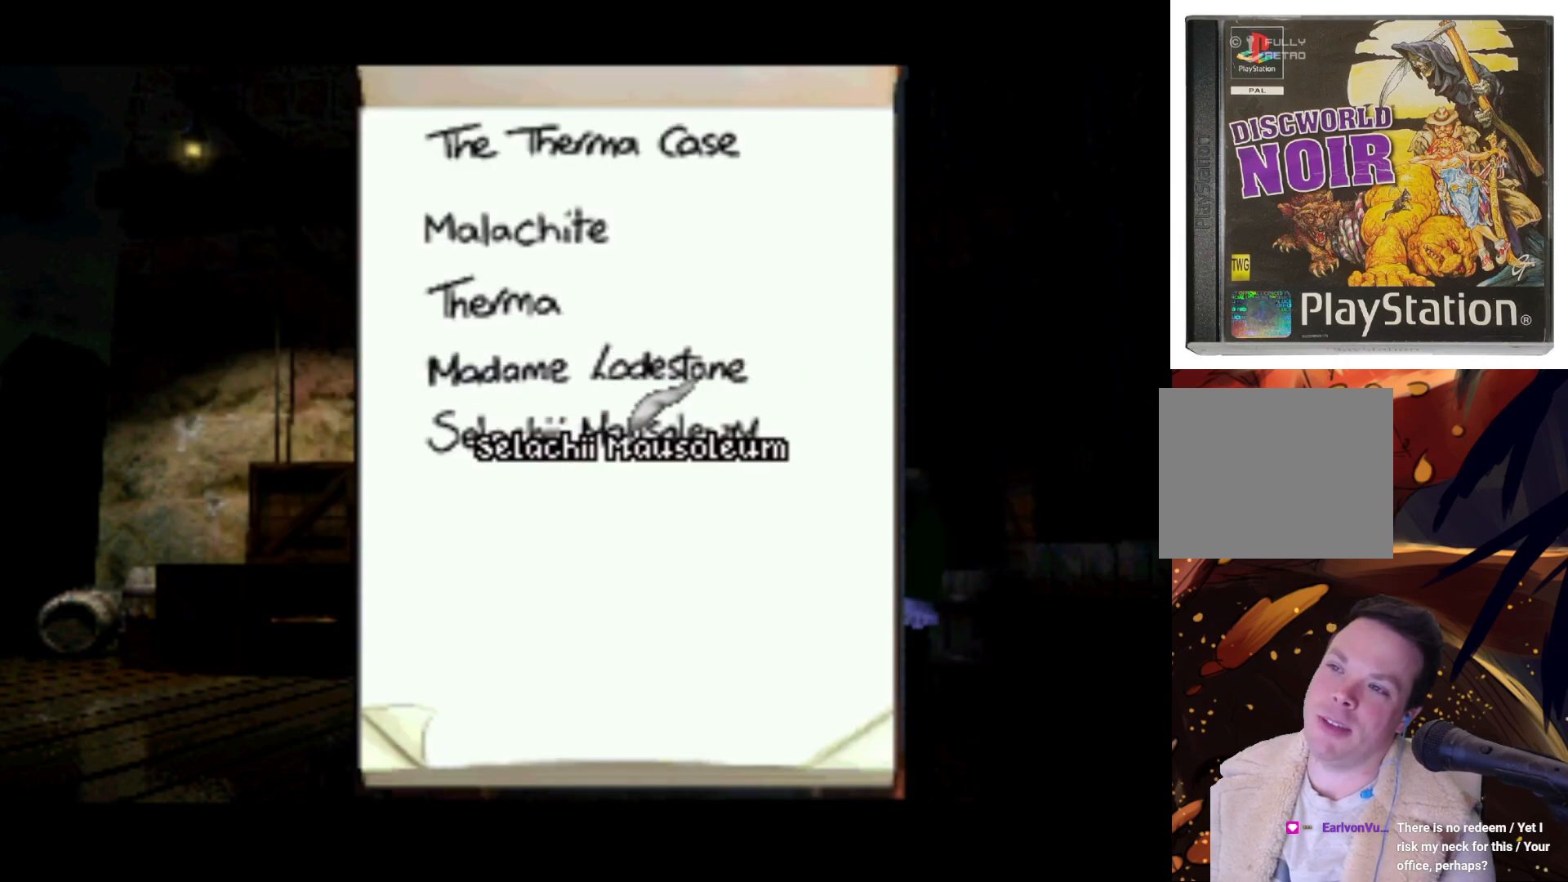
{"buttons": [], "left_stick": "center", "right_stick": "center", "events": [[117, "DPAD_UP", "down"], [350, "DPAD_UP", "up"]]}
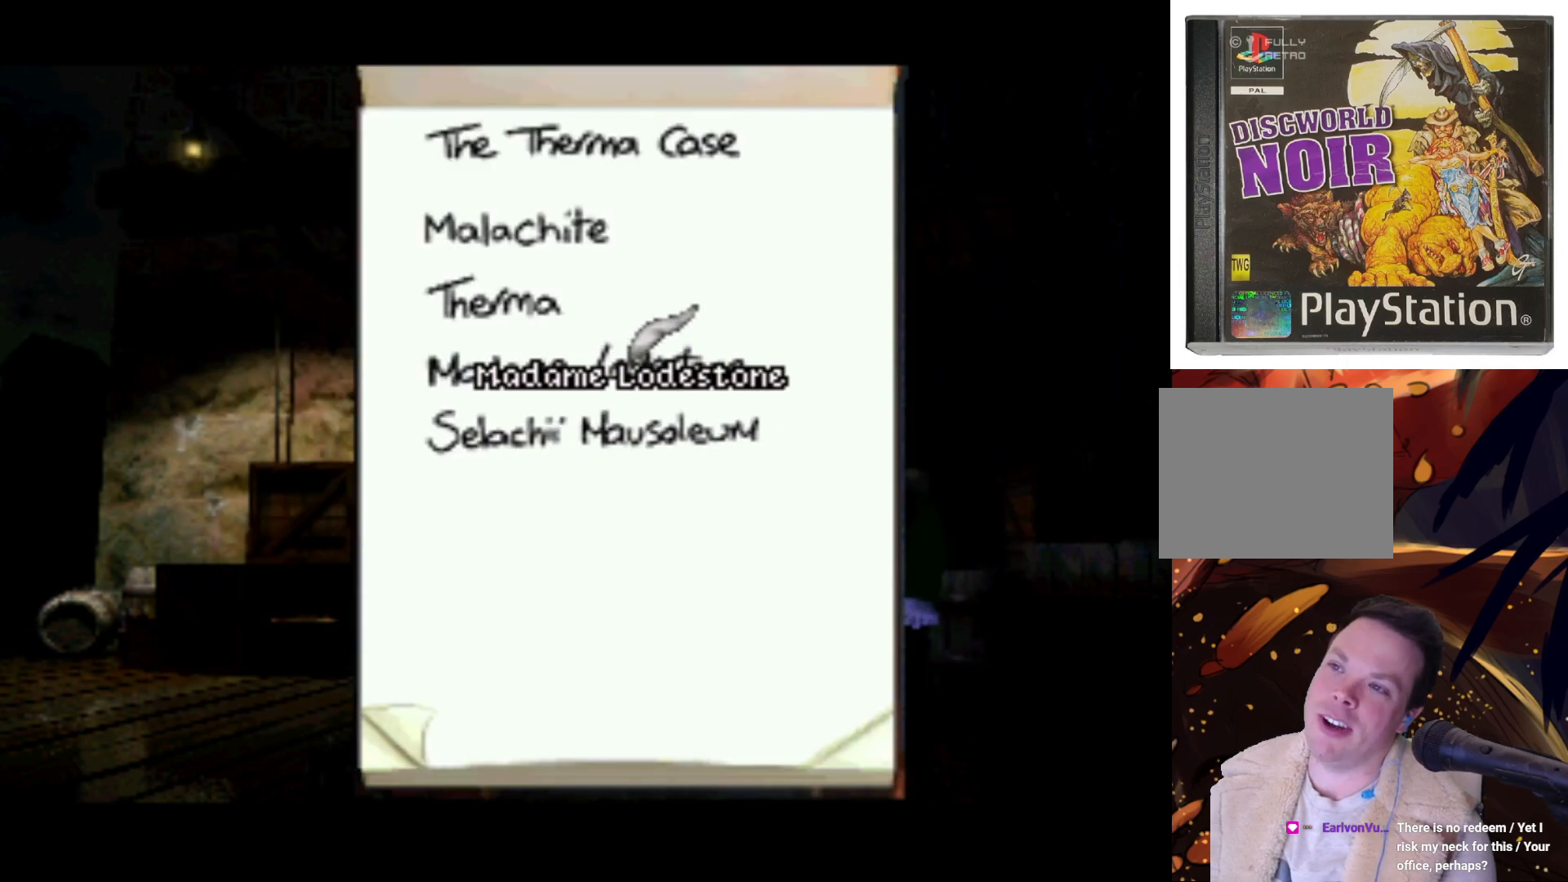
{"buttons": [], "left_stick": "center", "right_stick": "center", "events": []}
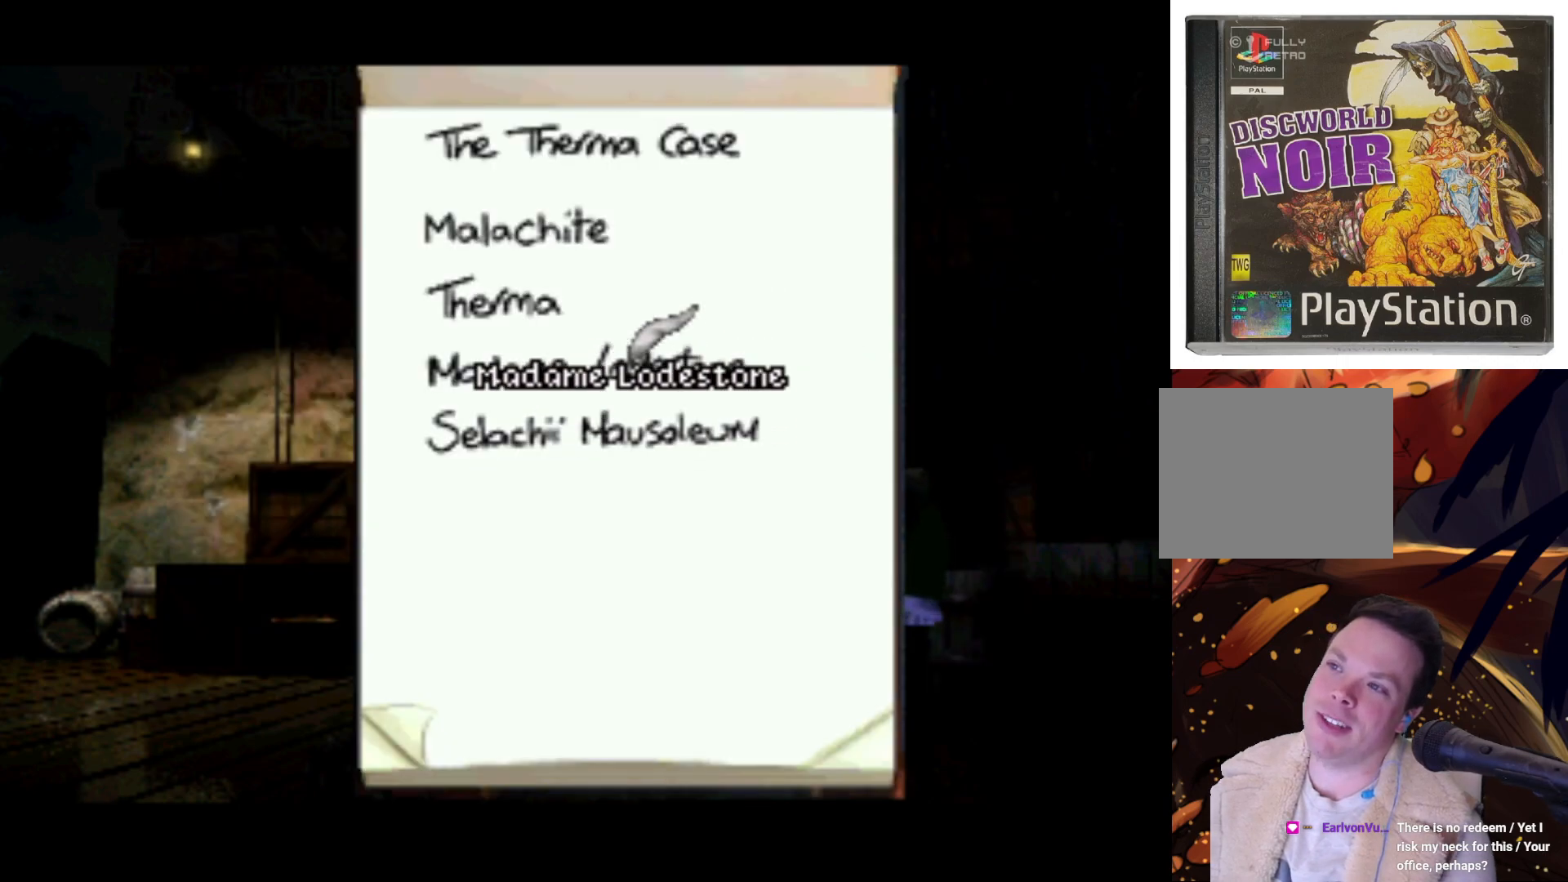
{"buttons": [], "left_stick": "center", "right_stick": "center", "events": []}
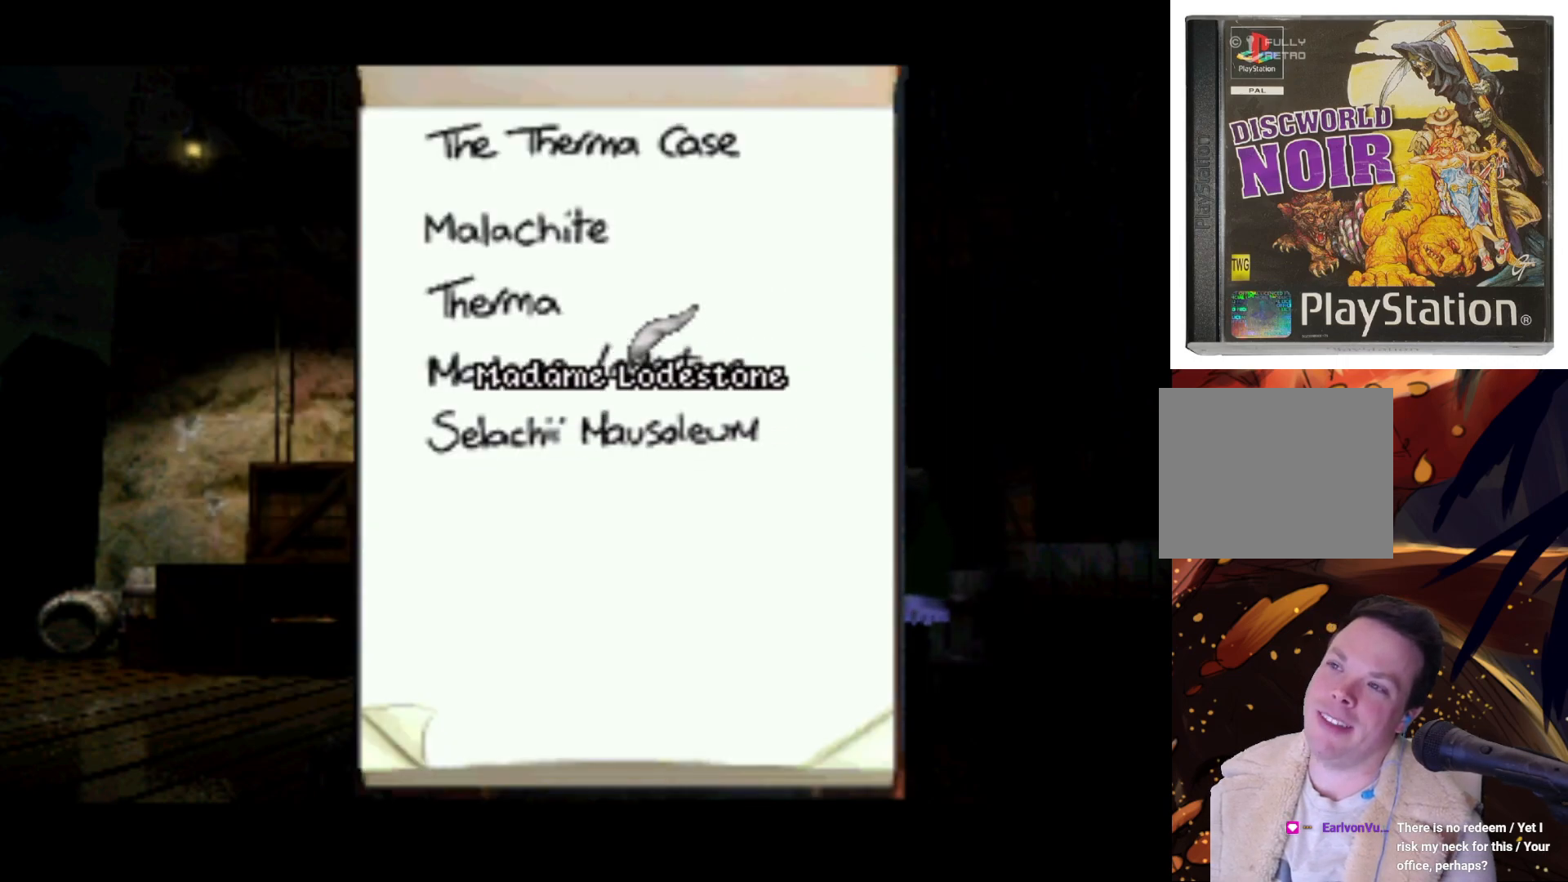
{"buttons": [], "left_stick": "center", "right_stick": "center", "events": [[17, "DPAD_LEFT", "down"], [50, "DPAD_UP", "down"], [283, "DPAD_LEFT", "up"], [283, "DPAD_UP", "up"]]}
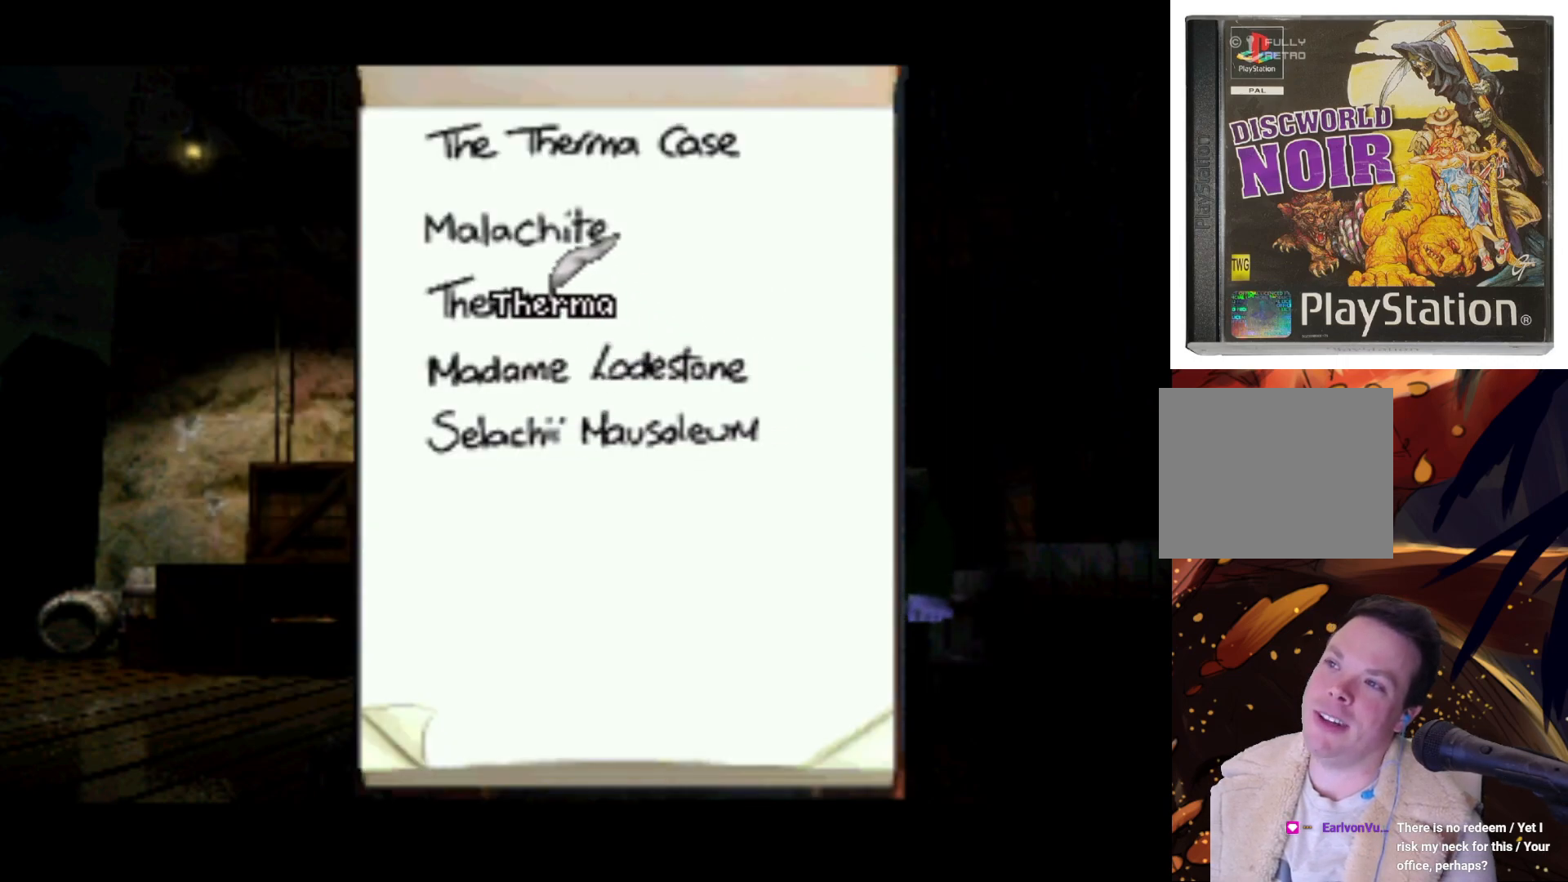
{"buttons": [], "left_stick": "center", "right_stick": "center", "events": []}
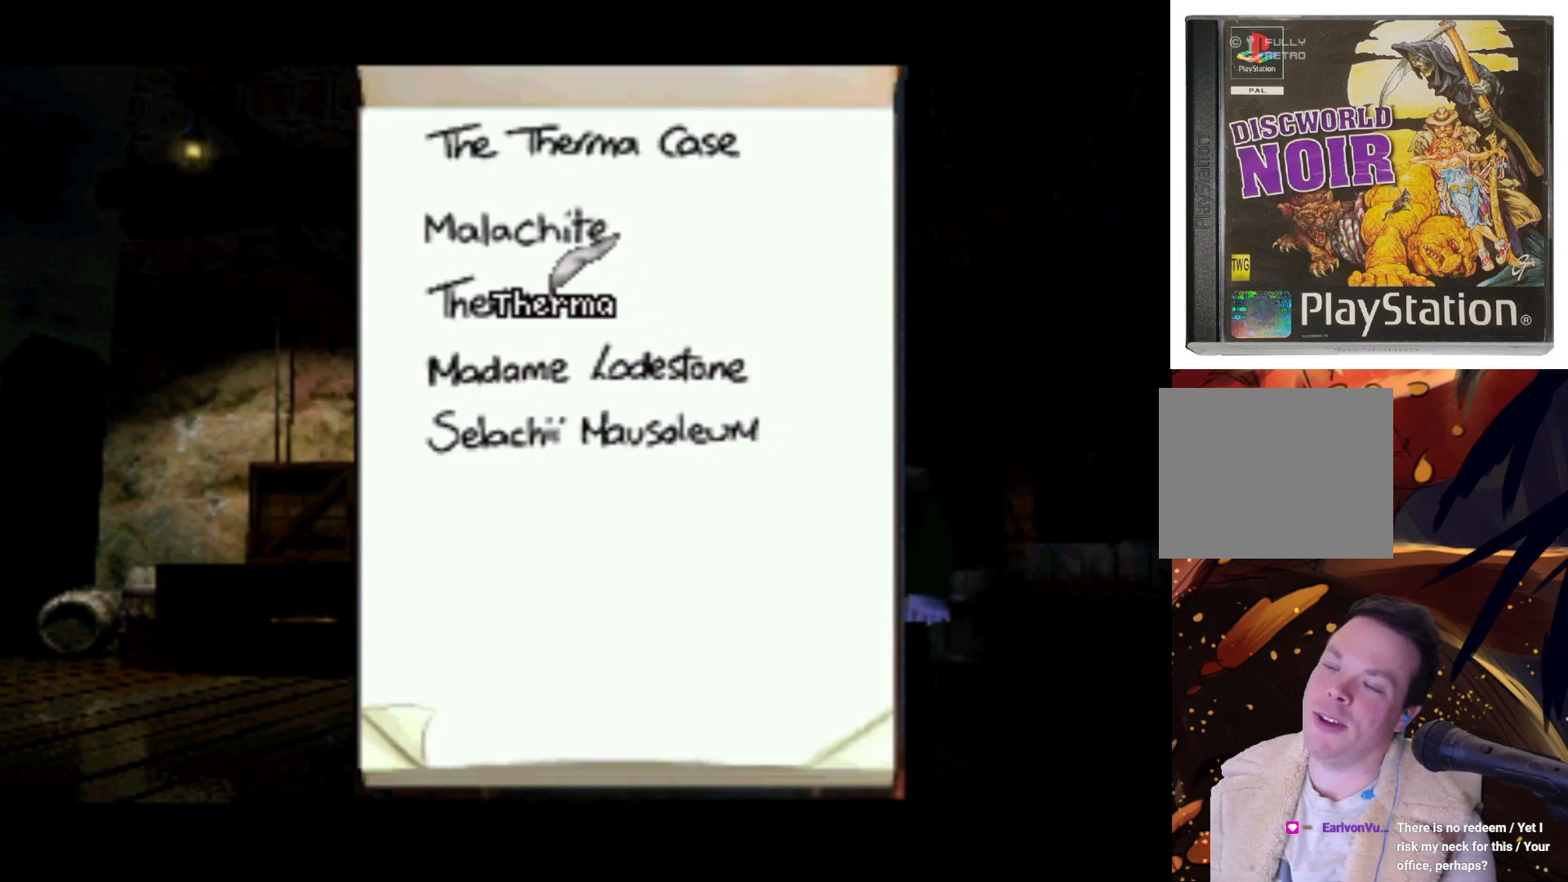
{"buttons": [], "left_stick": "center", "right_stick": "center", "events": [[150, "DPAD_LEFT", "down"], [317, "DPAD_LEFT", "up"]]}
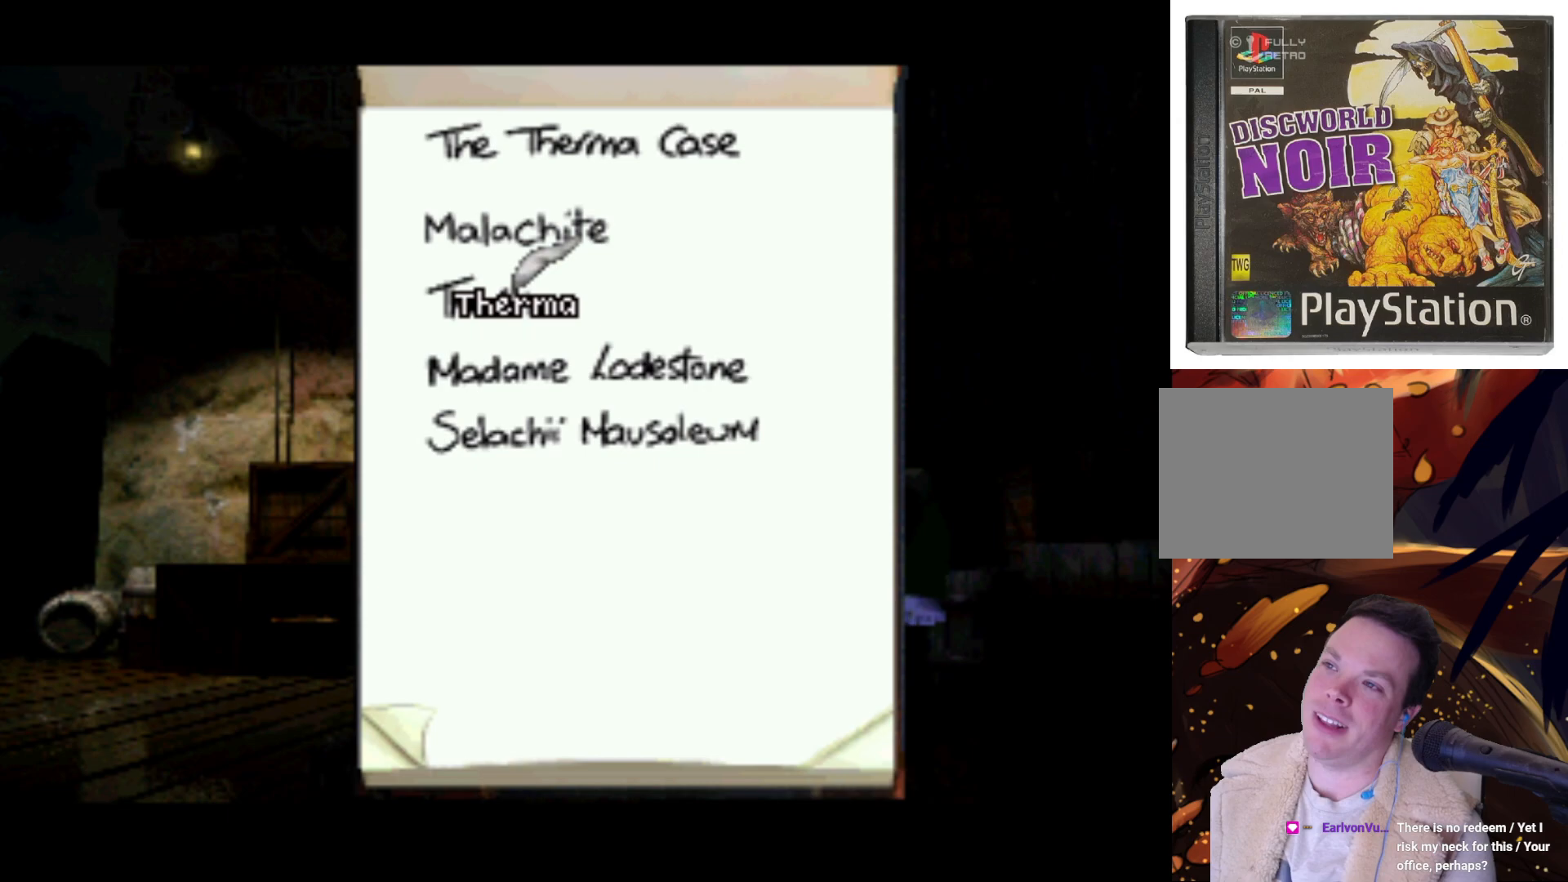
{"buttons": ["DPAD_DOWN"], "left_stick": "center", "right_stick": "center", "events": [[417, "DPAD_DOWN", "down"]]}
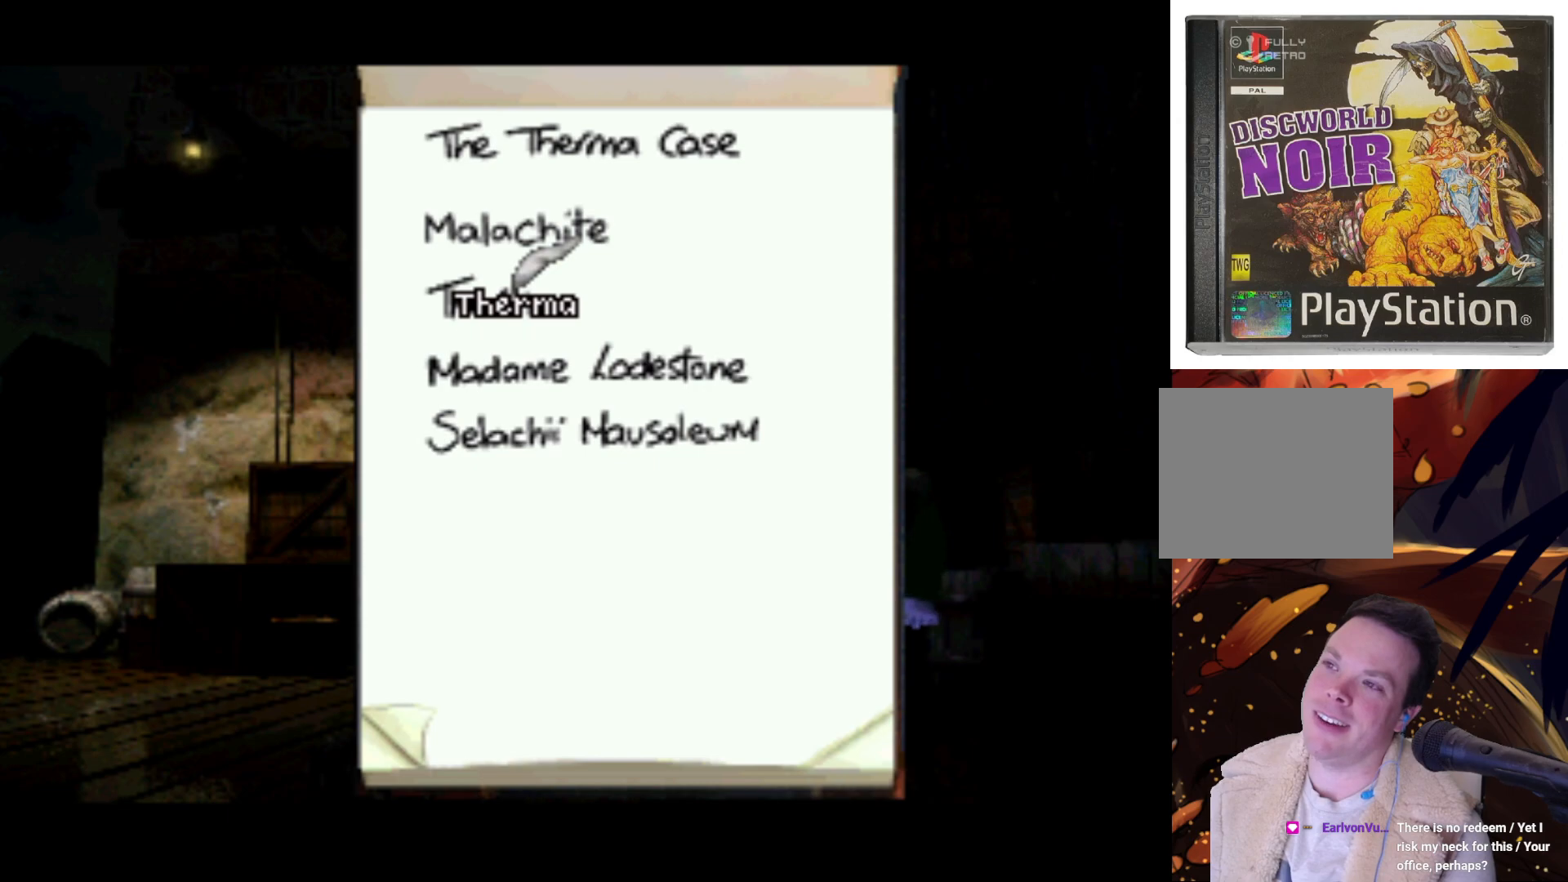
{"buttons": ["DPAD_UP"], "left_stick": "center", "right_stick": "center", "events": [[183, "DPAD_DOWN", "up"], [417, "DPAD_UP", "down"]]}
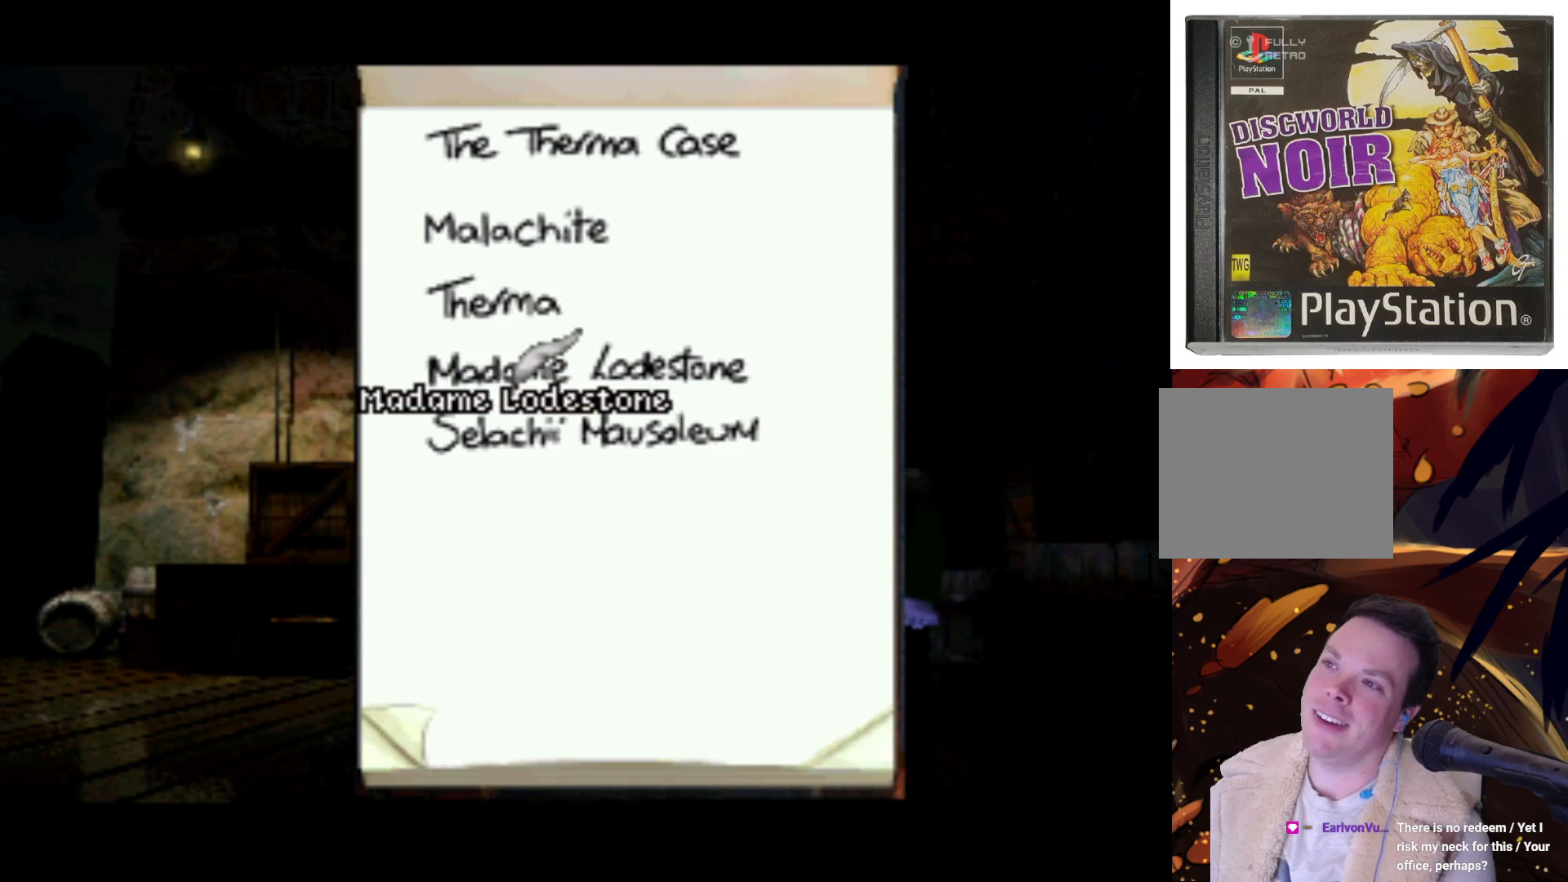
{"buttons": ["CROSS"], "left_stick": "center", "right_stick": "center", "events": [[217, "DPAD_UP", "up"], [450, "CROSS", "down"]]}
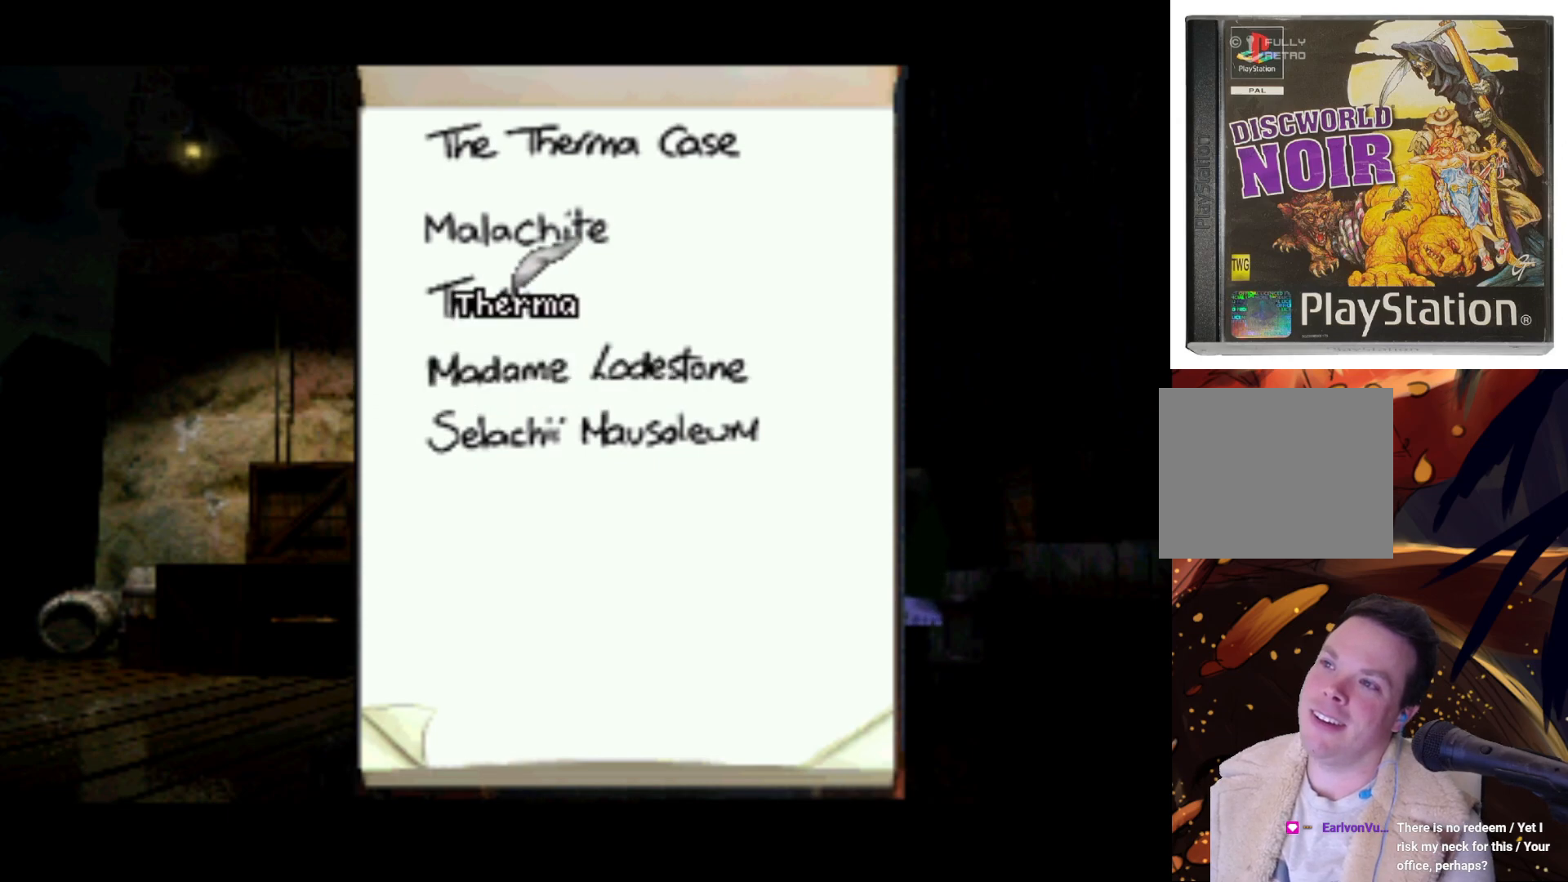
{"buttons": [], "left_stick": "center", "right_stick": "center", "events": [[17, "CROSS", "up"]]}
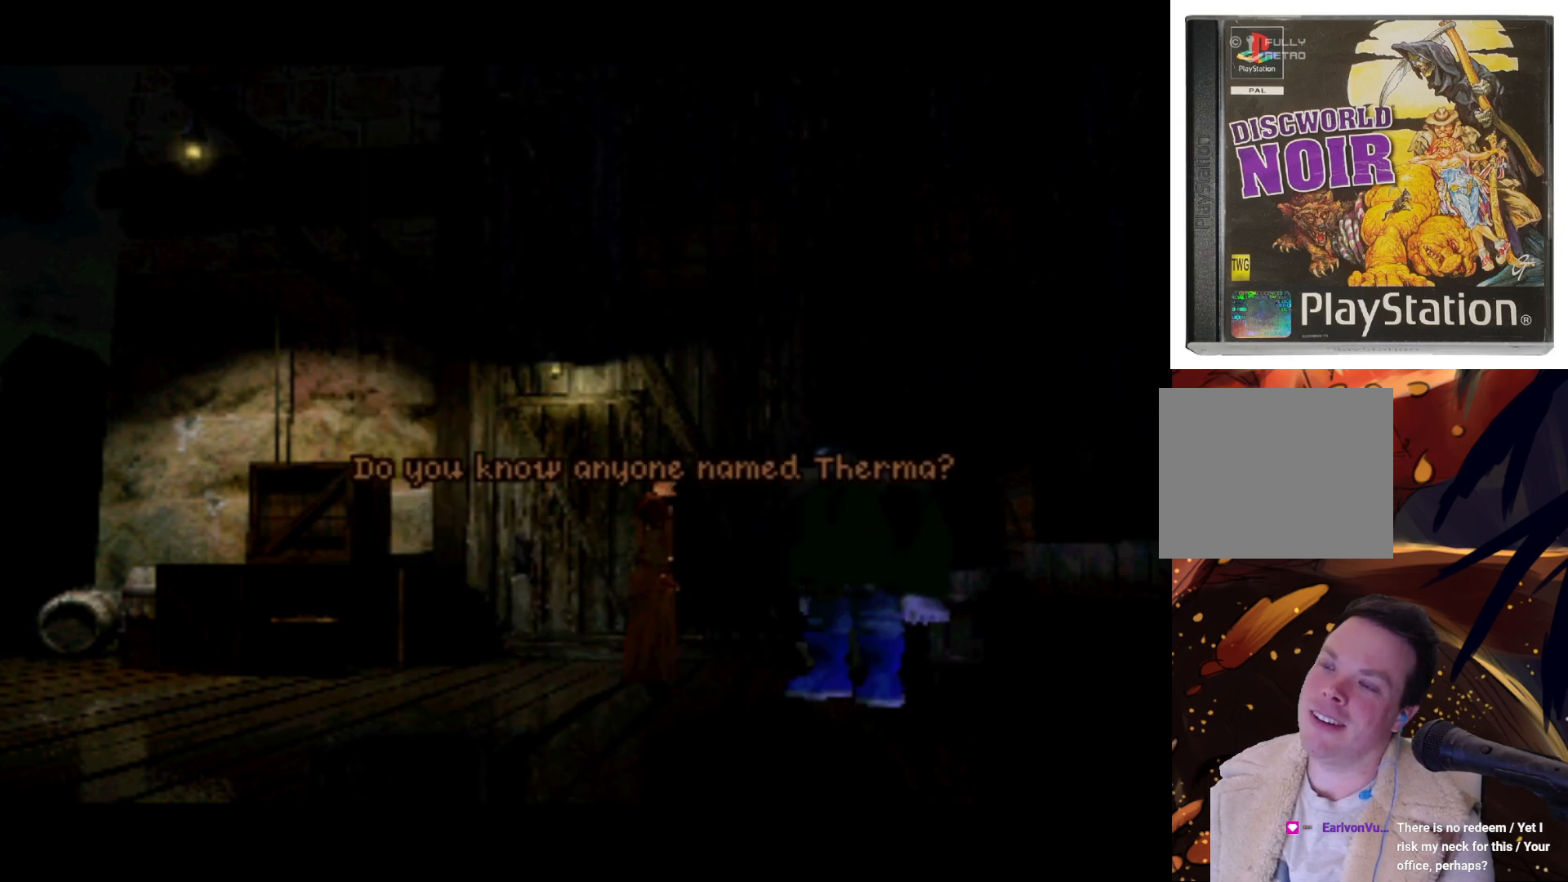
{"buttons": [], "left_stick": "center", "right_stick": "center", "events": []}
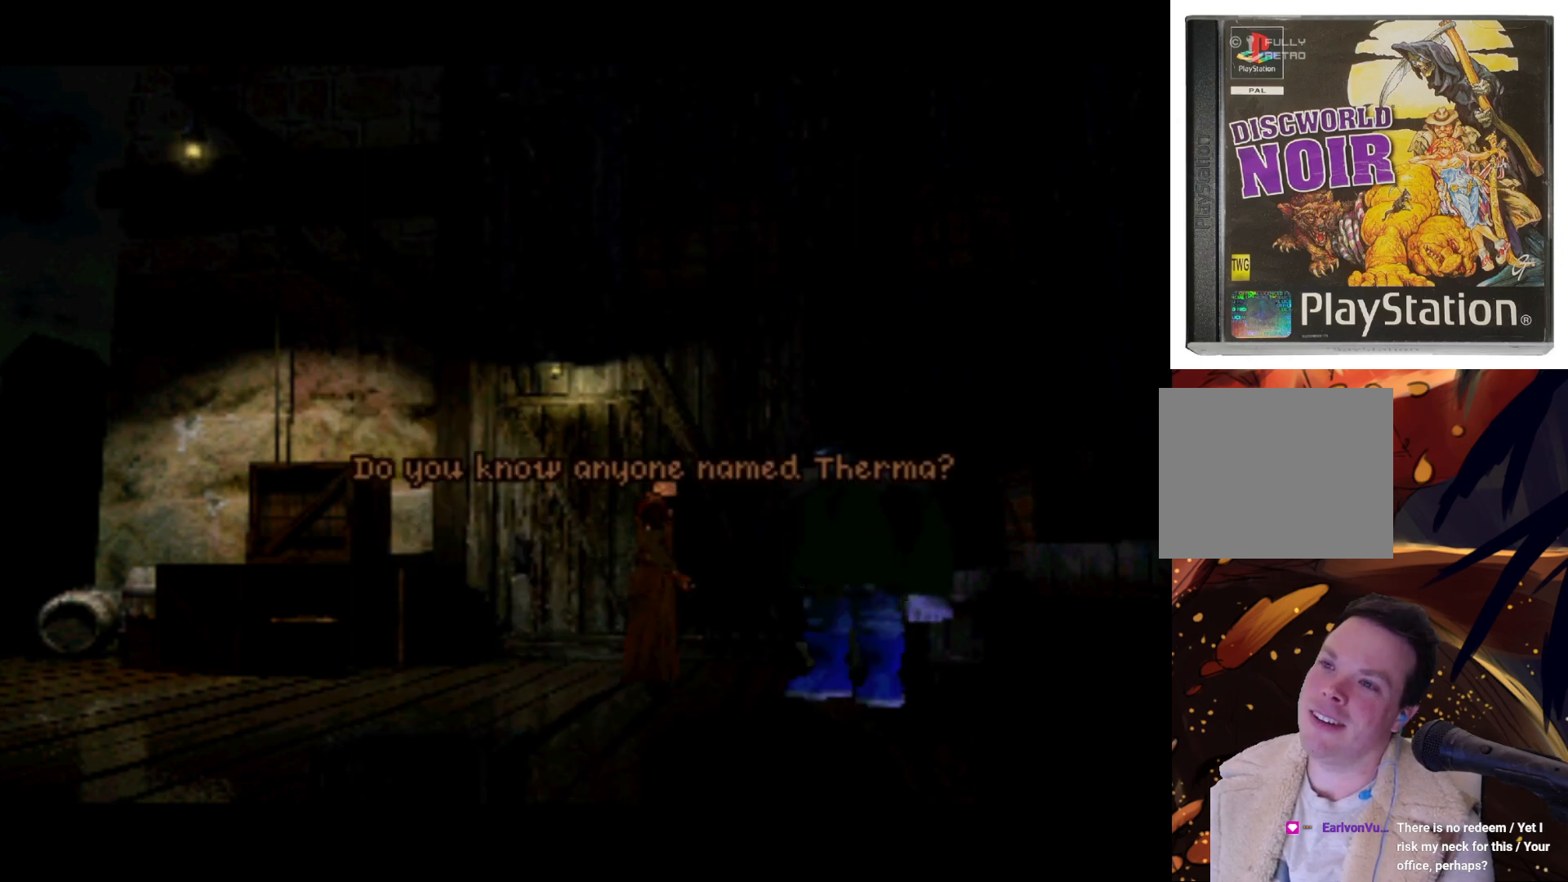
{"buttons": [], "left_stick": "center", "right_stick": "center", "events": []}
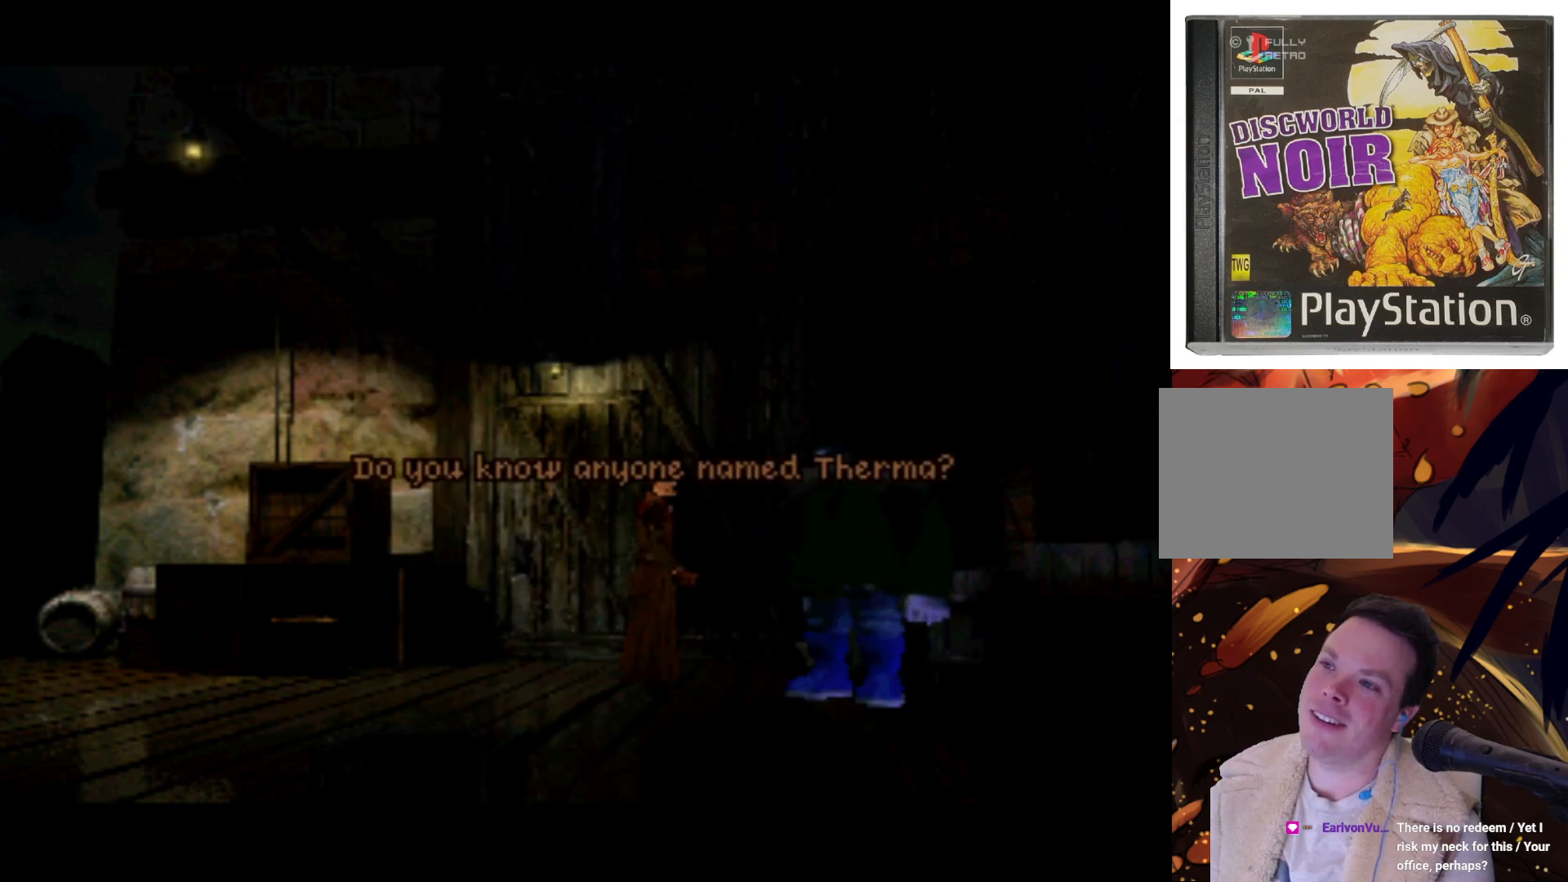
{"buttons": [], "left_stick": "center", "right_stick": "center", "events": [[50, "CROSS", "down"], [183, "CROSS", "up"]]}